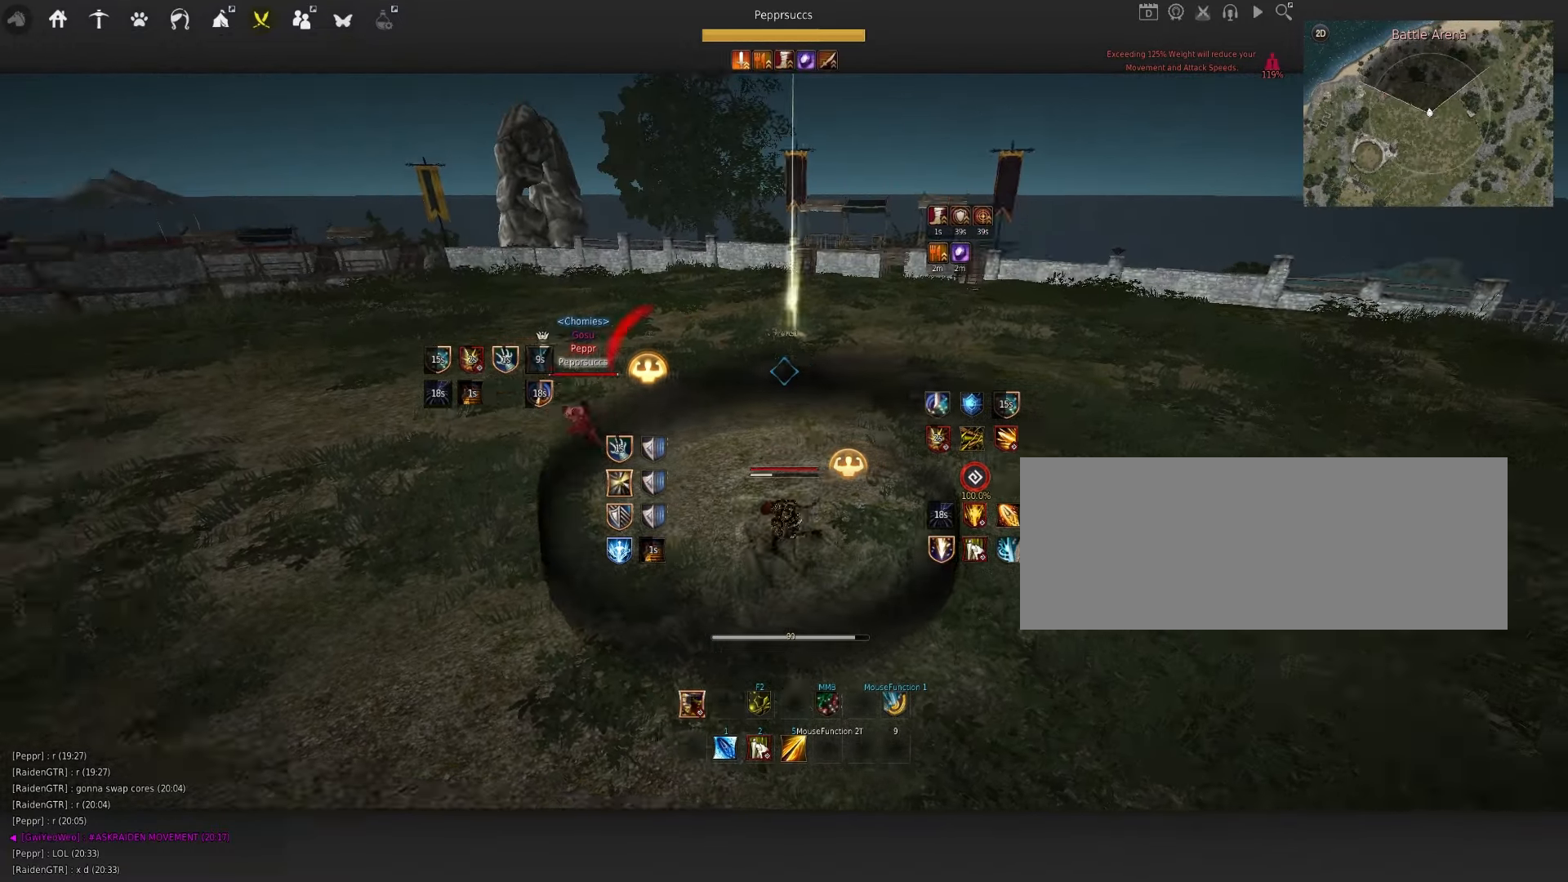
Gameplay with keyboard and mouse; each line is a JSON object with the keys and mouse buttons held at the frame after it. "events" lists presses ("down") and releases ("up") of "a", "c", "d", "e", "f", "q", "s", "shift", "space", "tab", "w", "x", "z", "mouse_left" and "mouse_right" between this image and that frame as [ms after this image, input, new state], when the widget could be followed in between. "mouse_left", "mouse_right" = the "left", "right" buttons of the "mouse" list. No other keys are recorded. Mouse movement is not recorded.
{"keys": ["w"], "mouse": [], "events": [[66, "q", "up"], [133, "shift", "down"], [150, "w", "down"], [300, "shift", "up"]]}
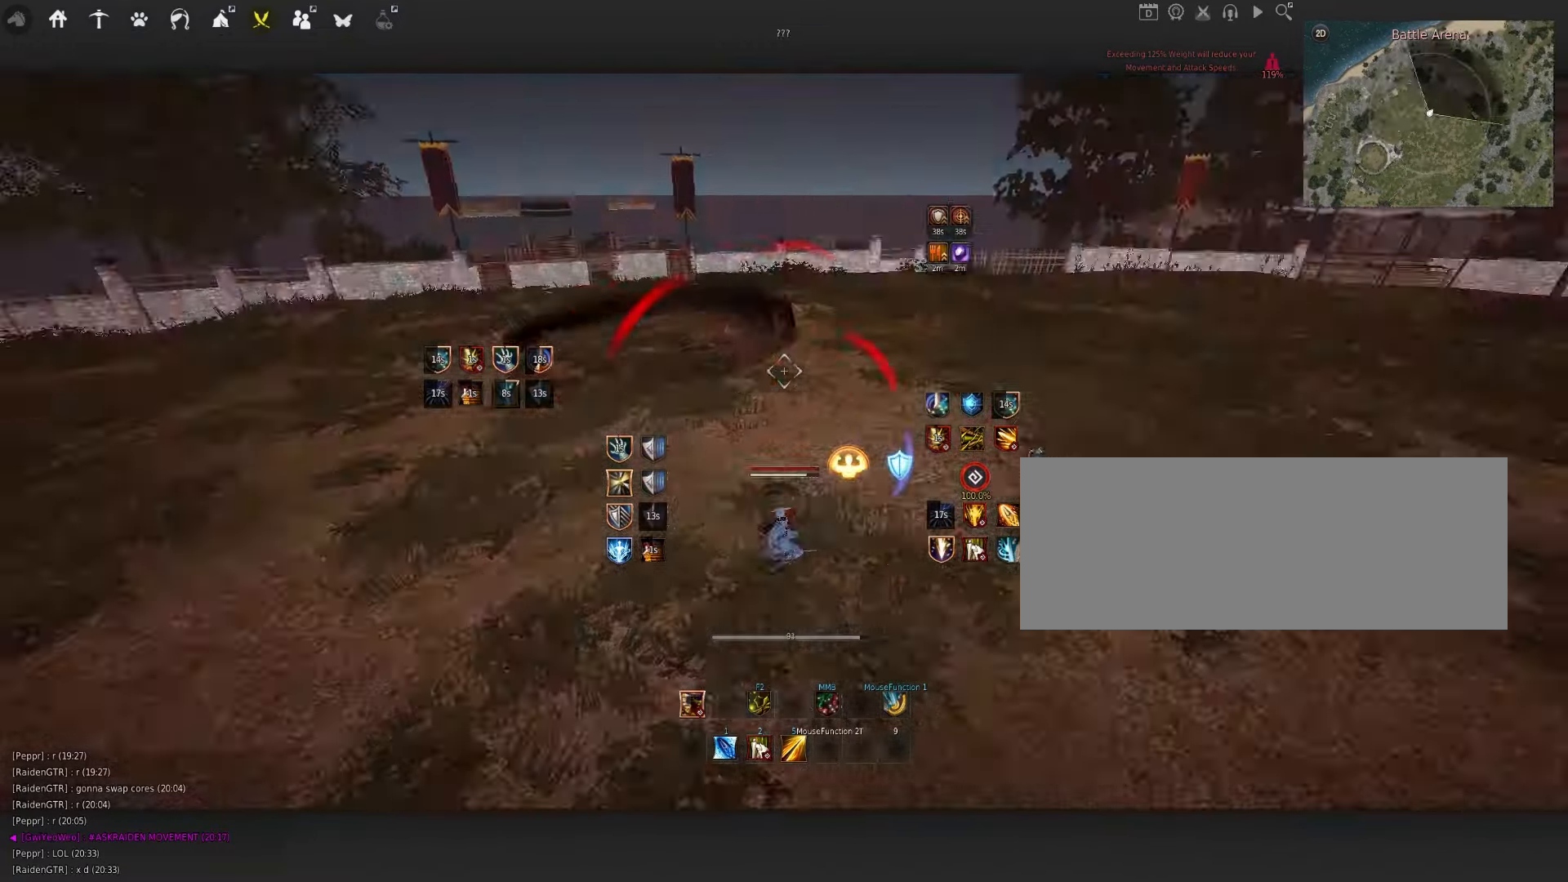
{"keys": ["w"], "mouse": ["left"], "events": [[33, "mouse_left", "down"]]}
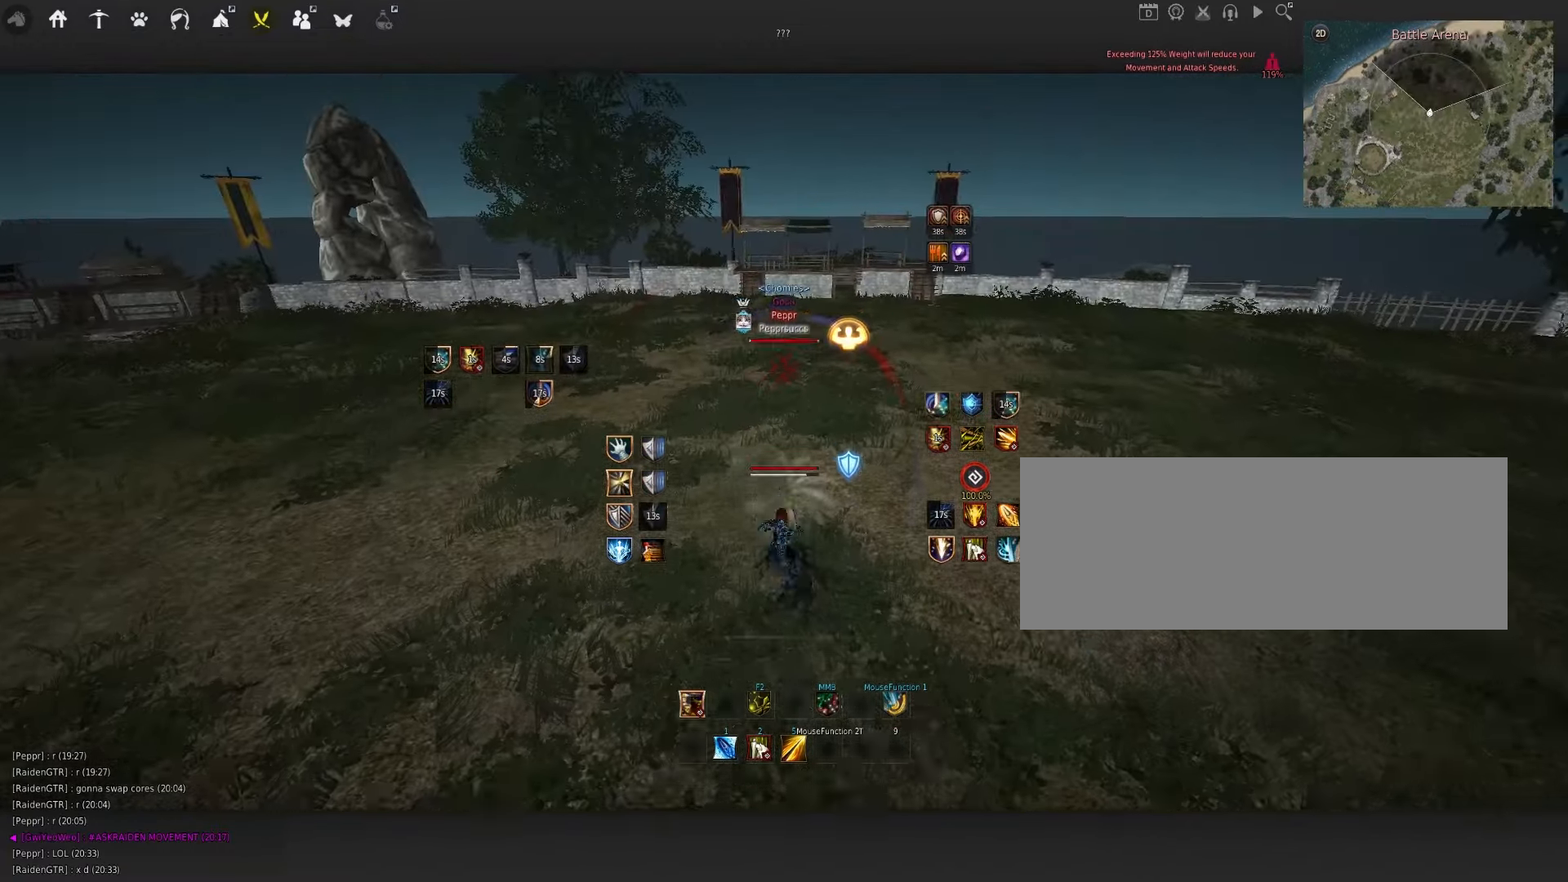
{"keys": ["w"], "mouse": ["left"], "events": []}
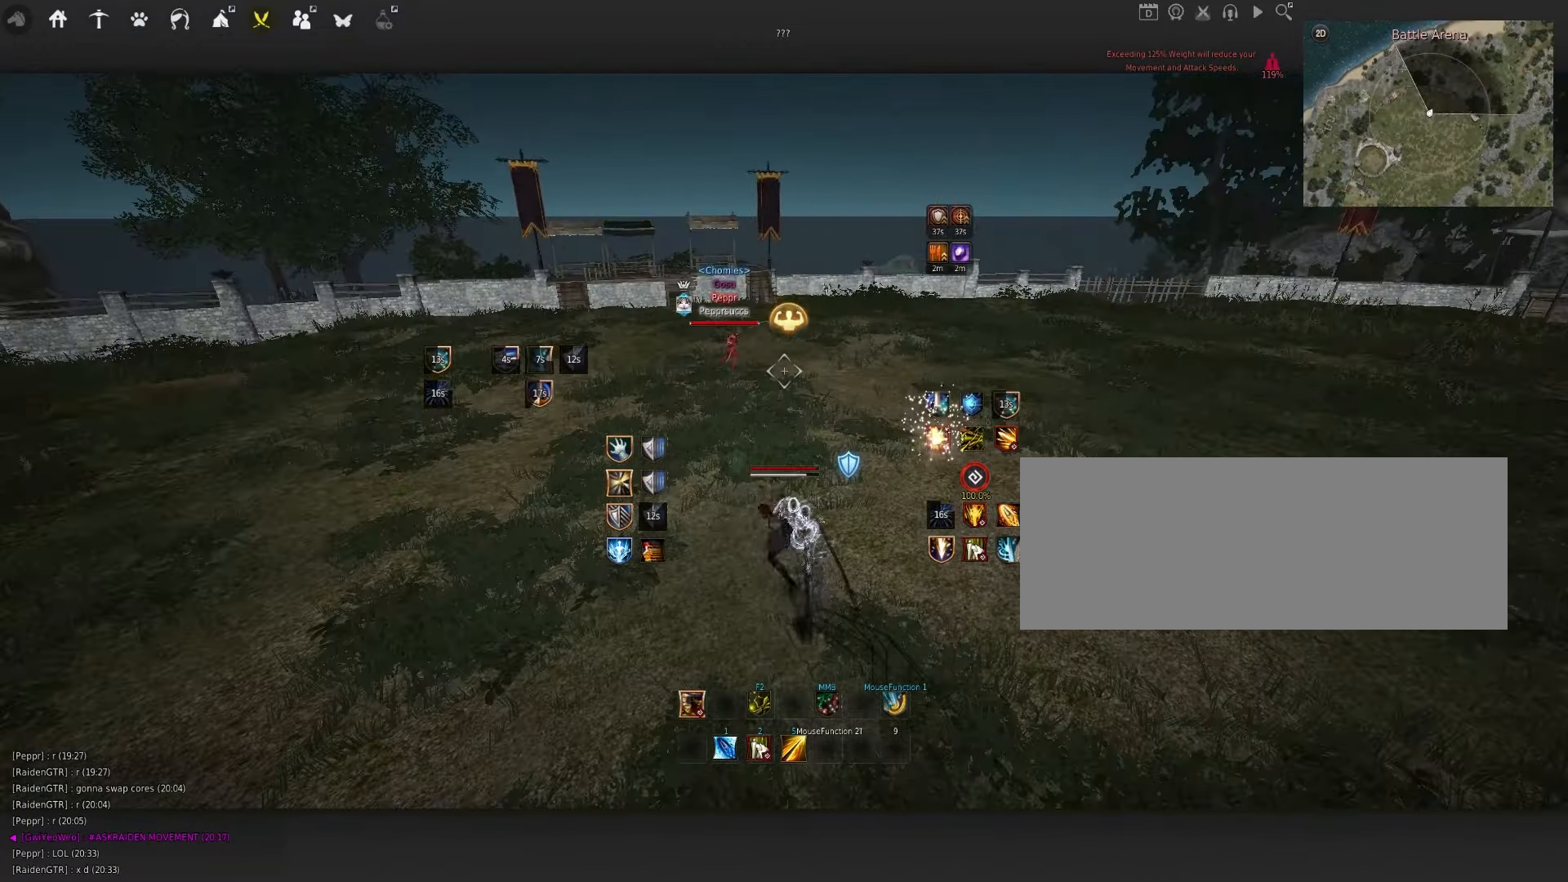
{"keys": ["w"], "mouse": [], "events": [[33, "mouse_left", "up"], [83, "w", "up"], [200, "space", "down"], [283, "shift", "down"], [317, "space", "up"], [317, "w", "down"], [483, "shift", "up"]]}
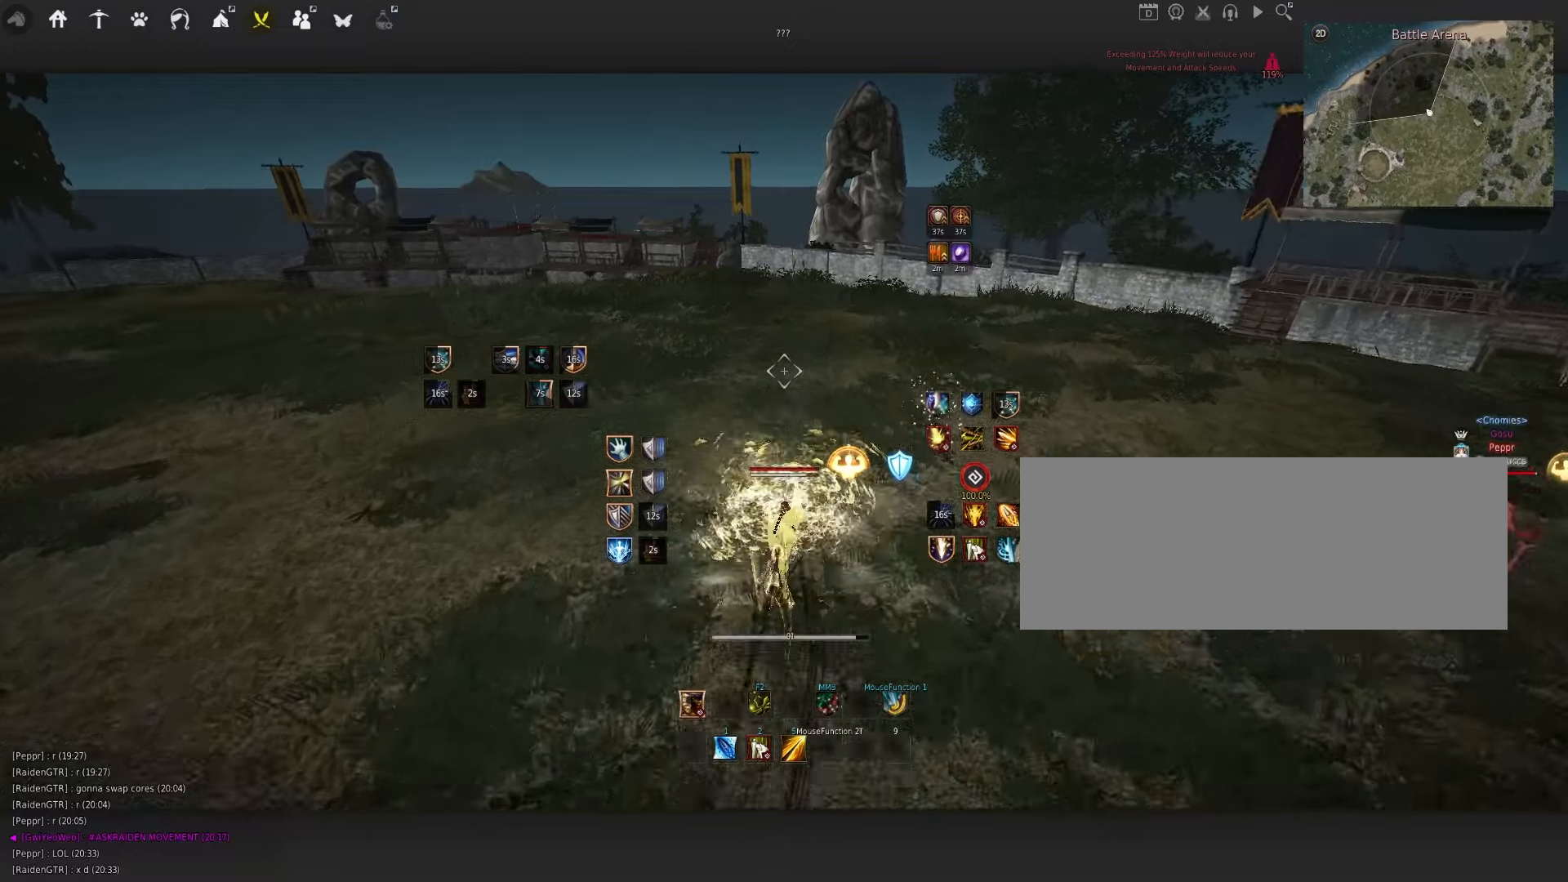
{"keys": ["space"], "mouse": [], "events": [[150, "f", "down"], [283, "f", "up"], [300, "w", "up"], [350, "space", "down"]]}
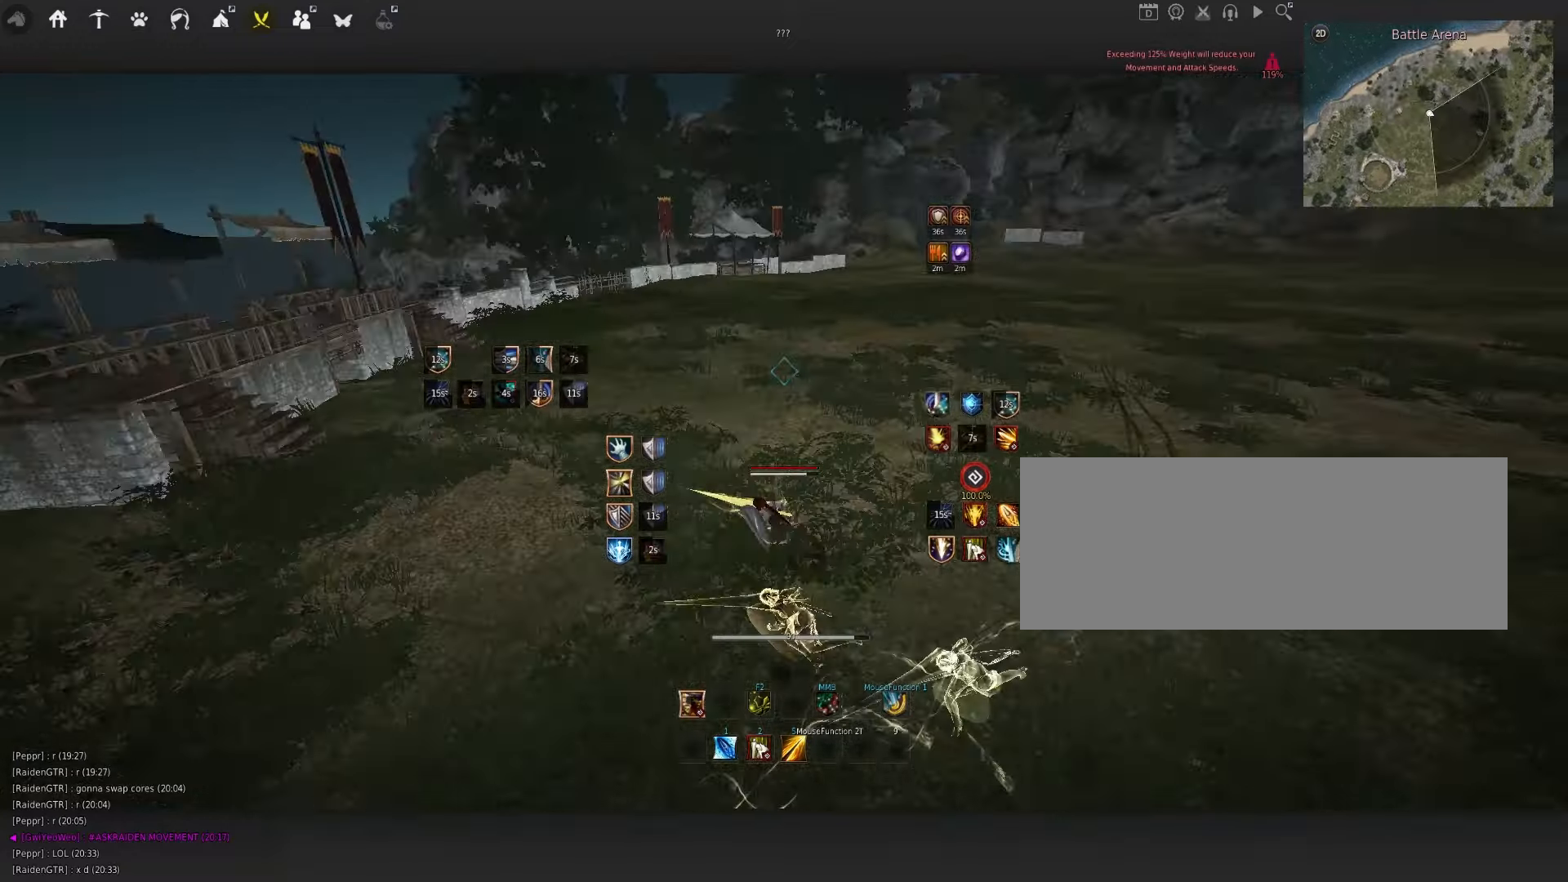
{"keys": ["s"], "mouse": ["left"], "events": [[183, "q", "down"], [217, "space", "up"], [300, "s", "down"], [333, "q", "up"], [417, "mouse_left", "down"]]}
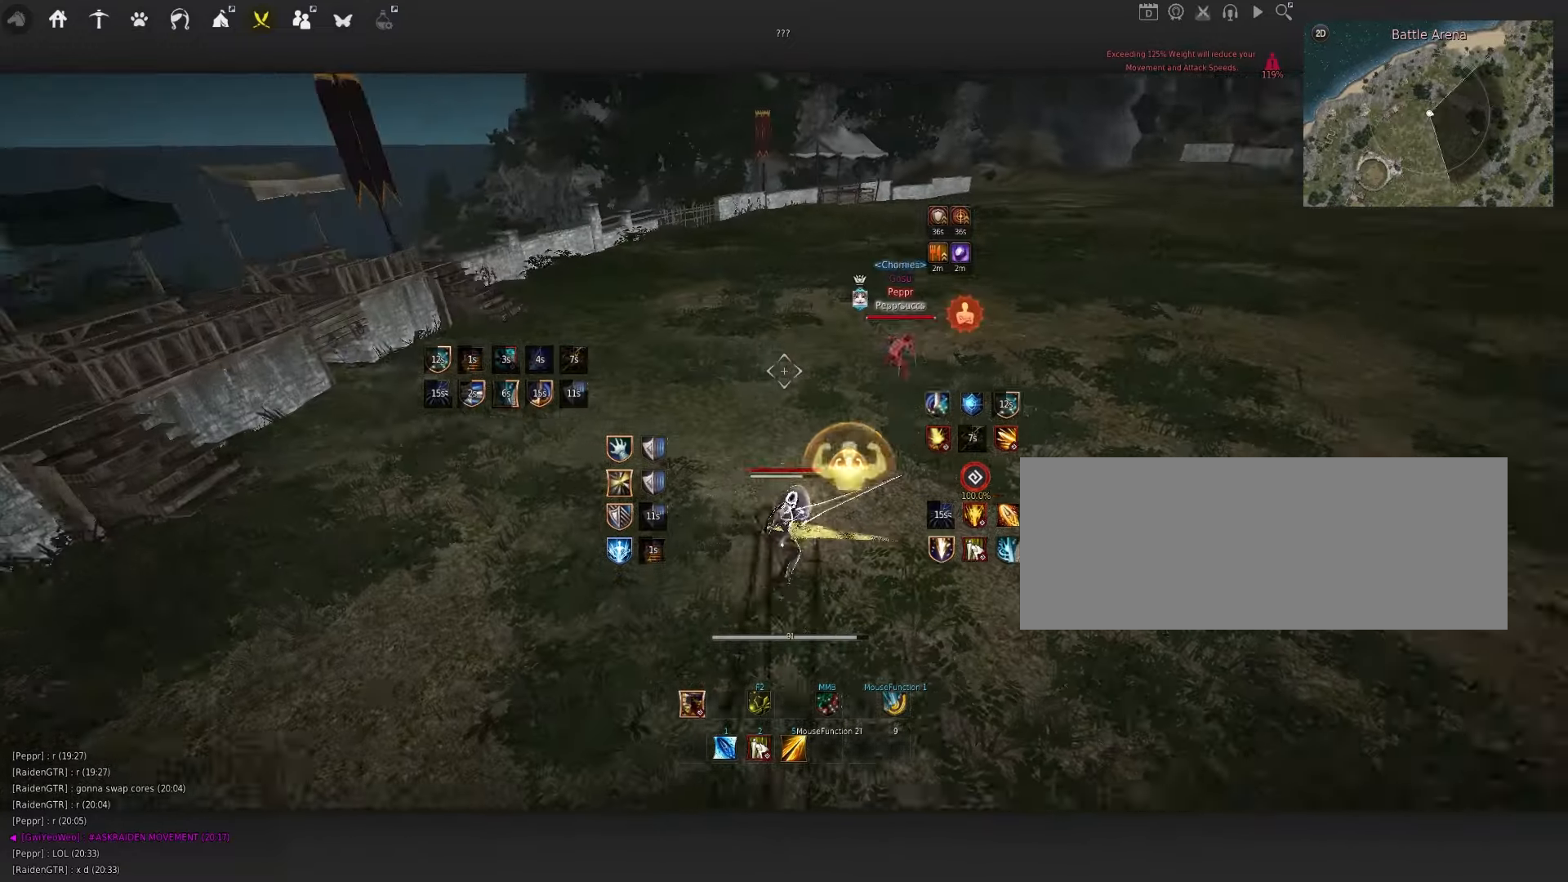
{"keys": ["s"], "mouse": ["left"], "events": []}
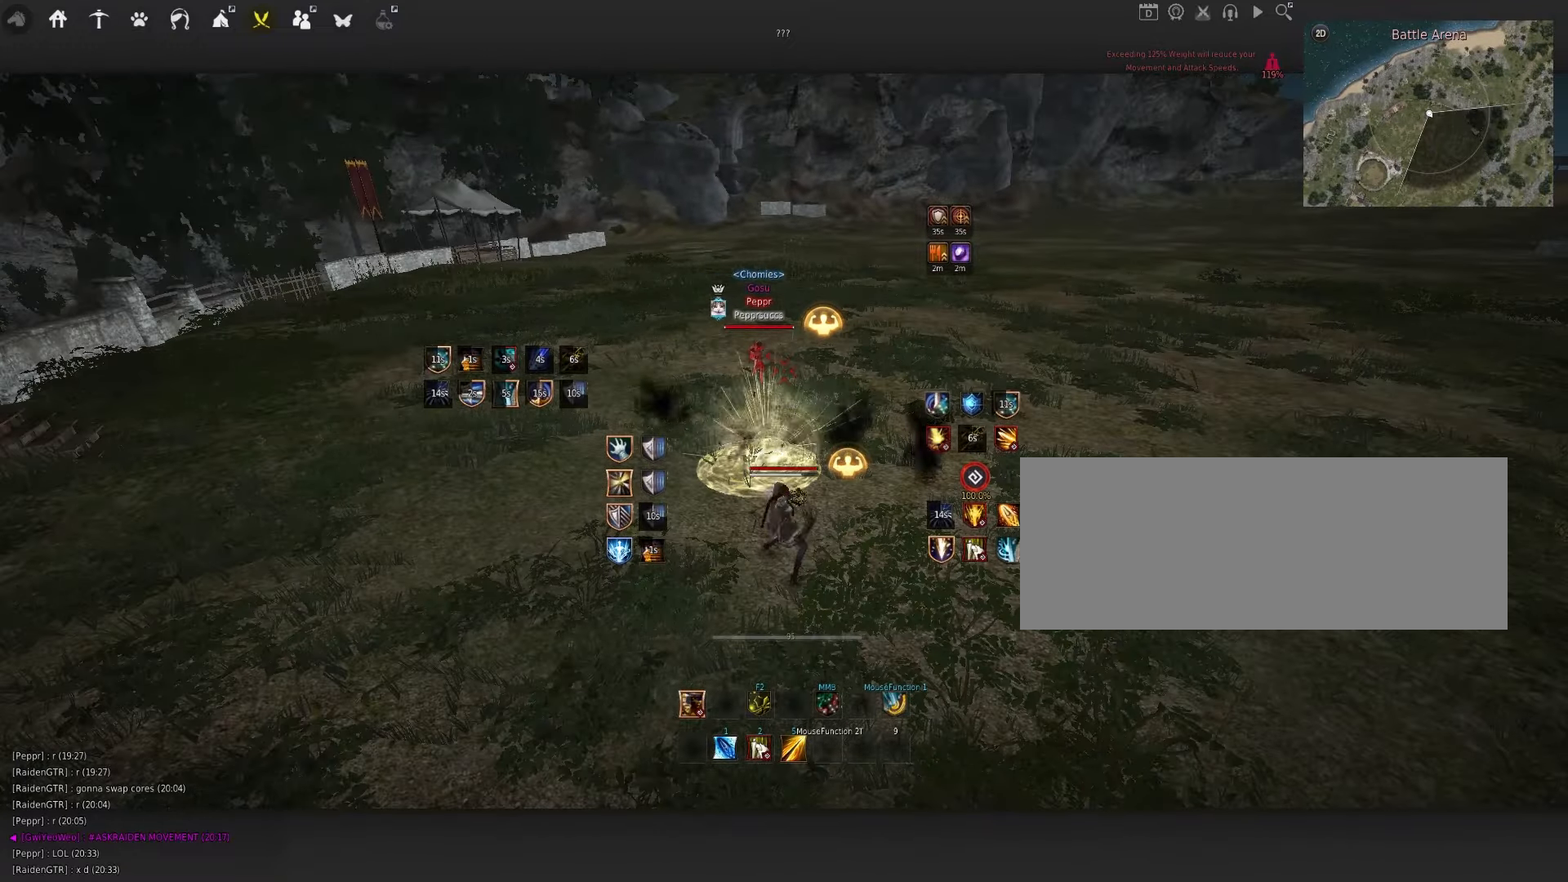
{"keys": ["s"], "mouse": [], "events": [[467, "mouse_left", "up"]]}
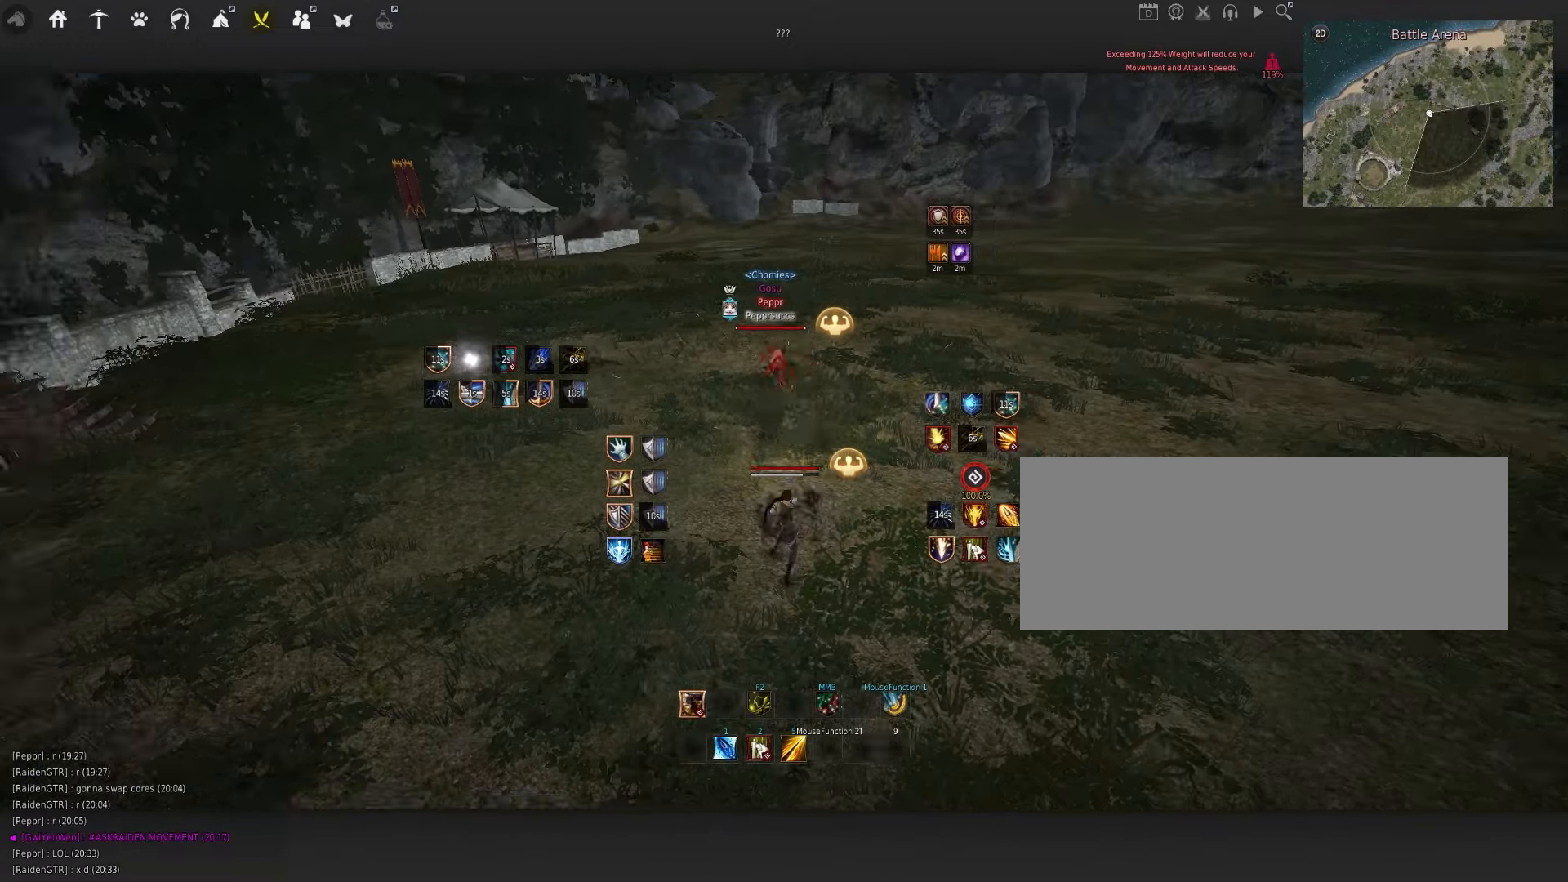
{"keys": ["d", "shift"], "mouse": [], "events": [[100, "shift", "down"], [250, "s", "up"], [250, "shift", "up"], [467, "shift", "down"], [483, "d", "down"]]}
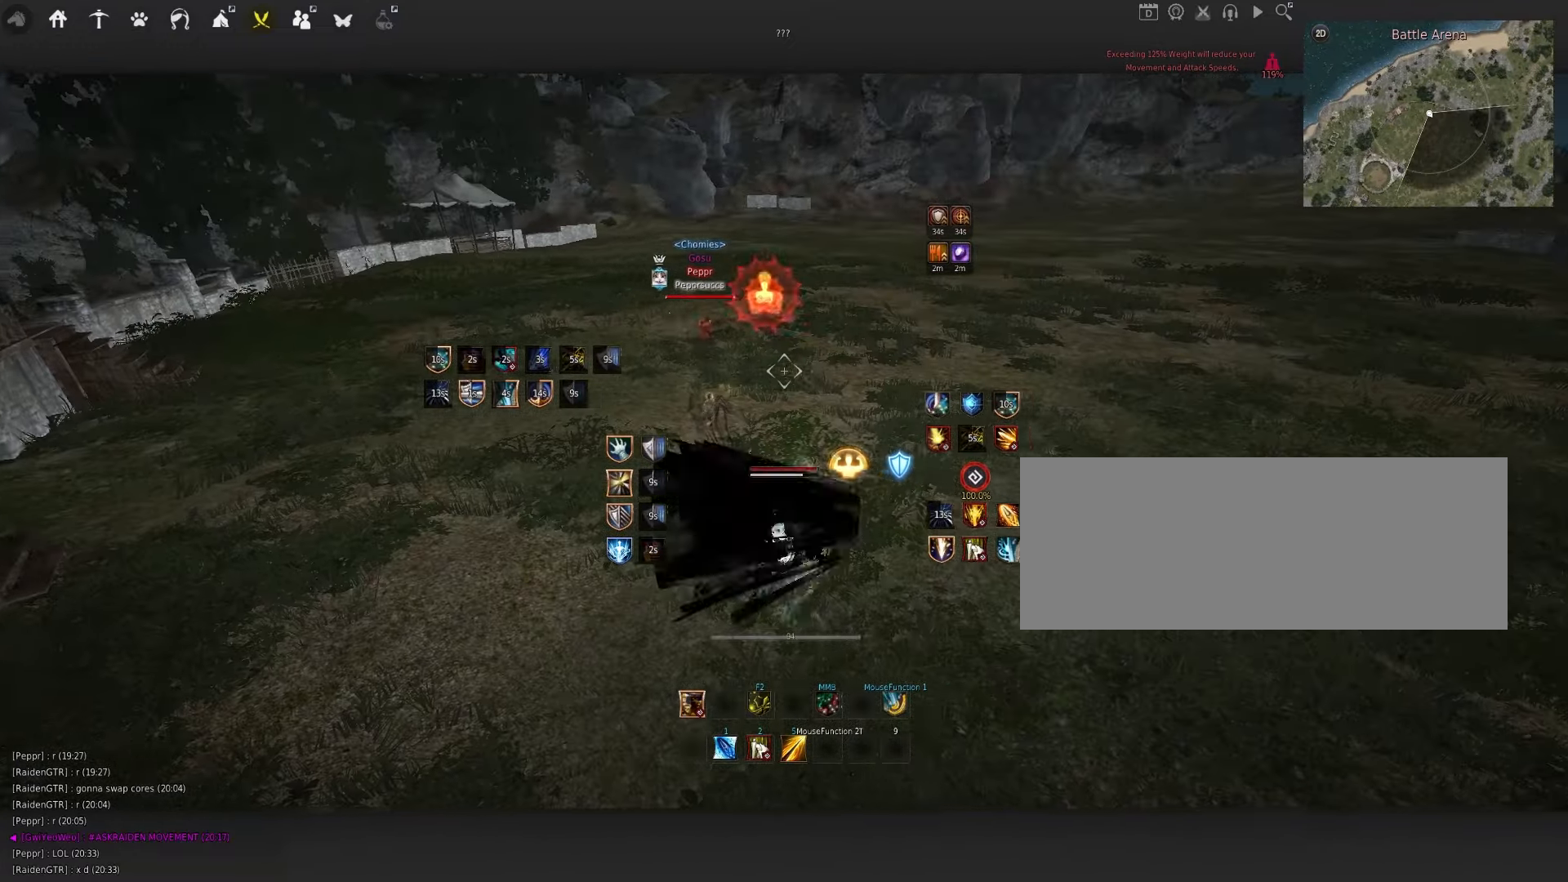
{"keys": [], "mouse": [], "events": [[100, "shift", "up"], [183, "mouse_right", "down"], [433, "d", "up"], [500, "mouse_right", "up"]]}
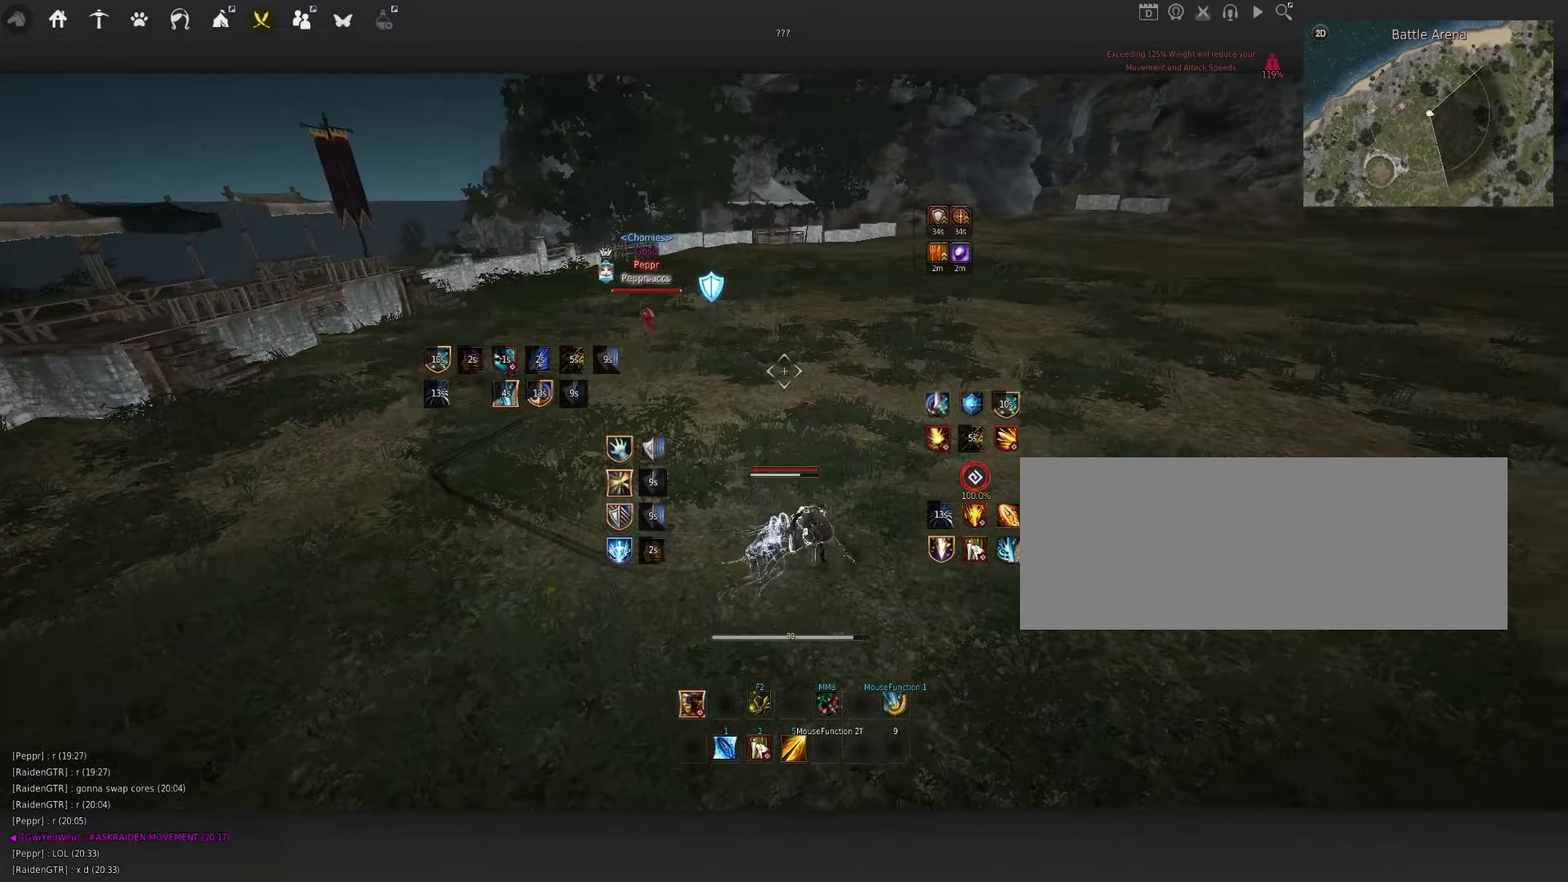
{"keys": ["q", "space"], "mouse": [], "events": [[100, "space", "down"], [183, "q", "down"], [300, "mouse_left", "down"], [317, "q", "up"], [383, "mouse_left", "up"], [483, "q", "down"]]}
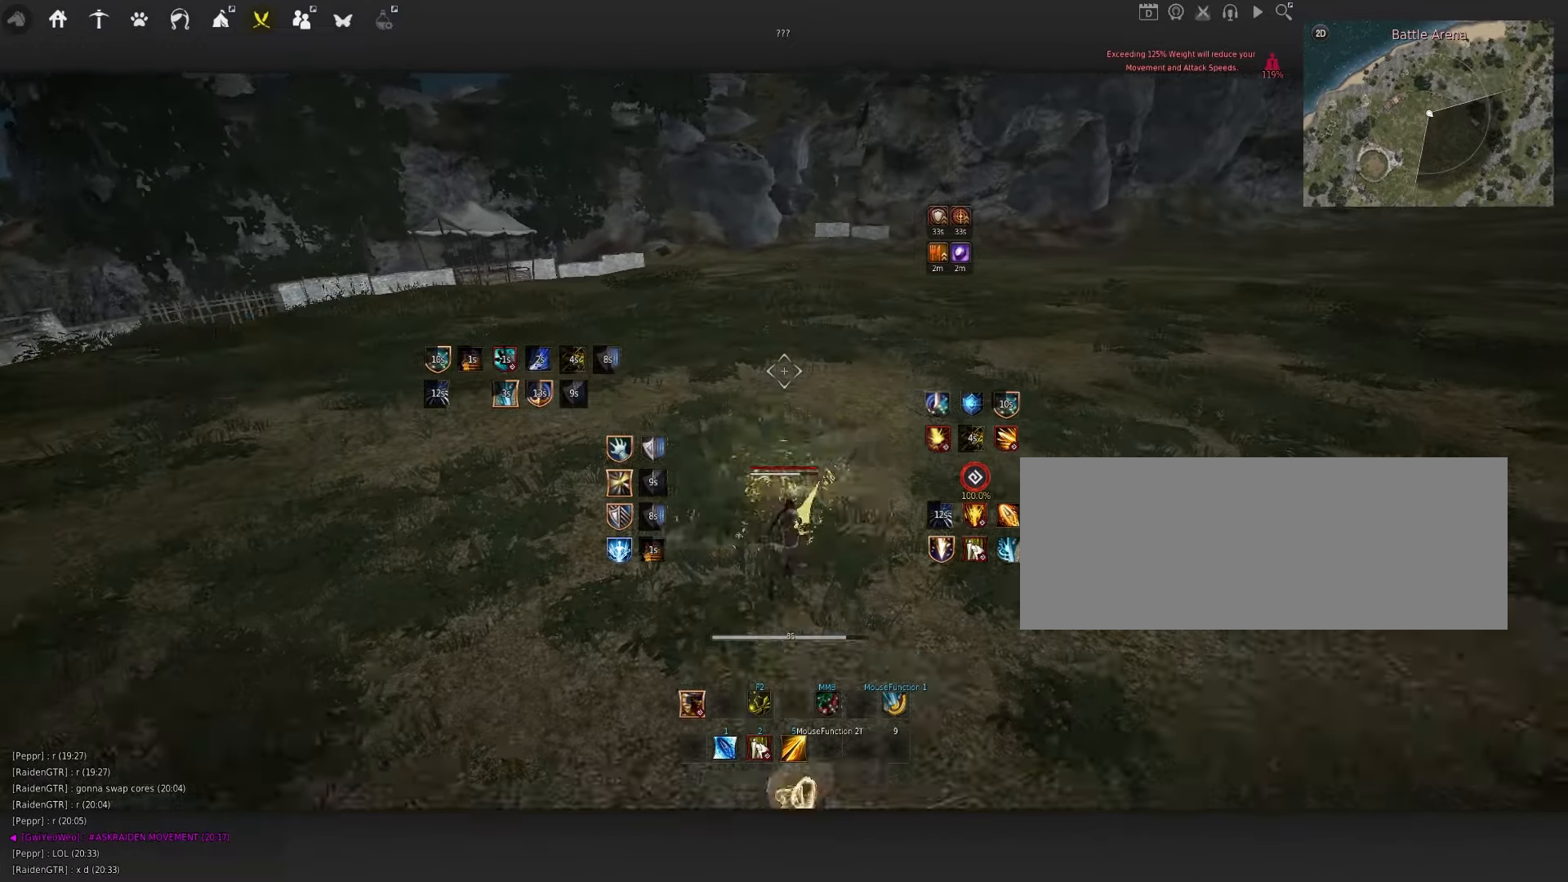
{"keys": [], "mouse": [], "events": [[67, "mouse_left", "down"], [83, "q", "up"], [150, "mouse_left", "up"], [217, "space", "up"], [233, "q", "down"], [333, "q", "up"], [367, "f", "down"], [467, "f", "up"]]}
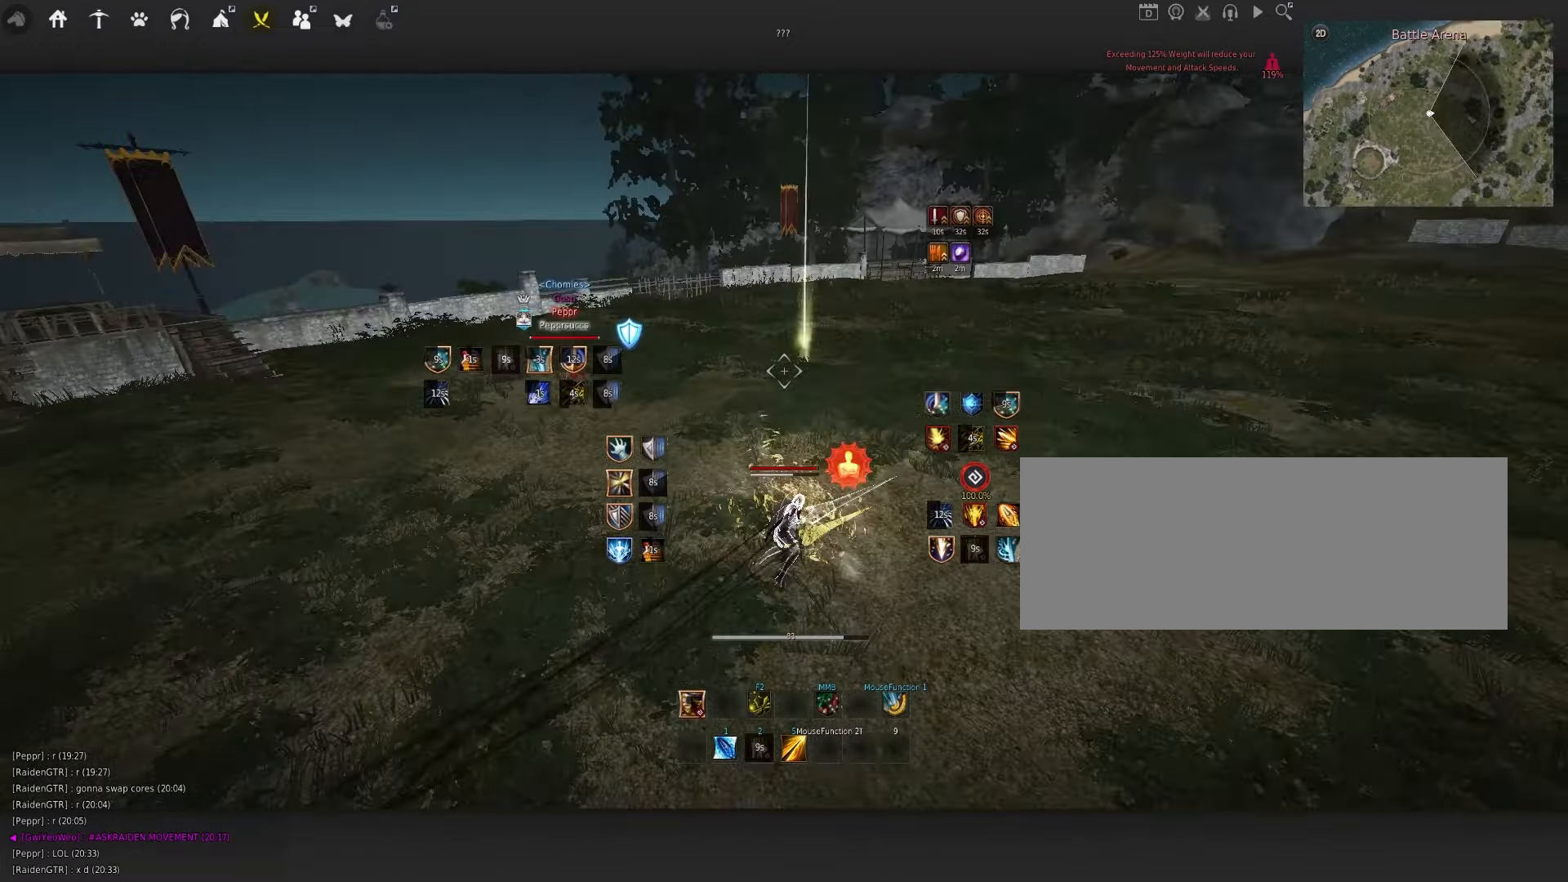
{"keys": [], "mouse": ["left"], "events": [[183, "mouse_left", "down"]]}
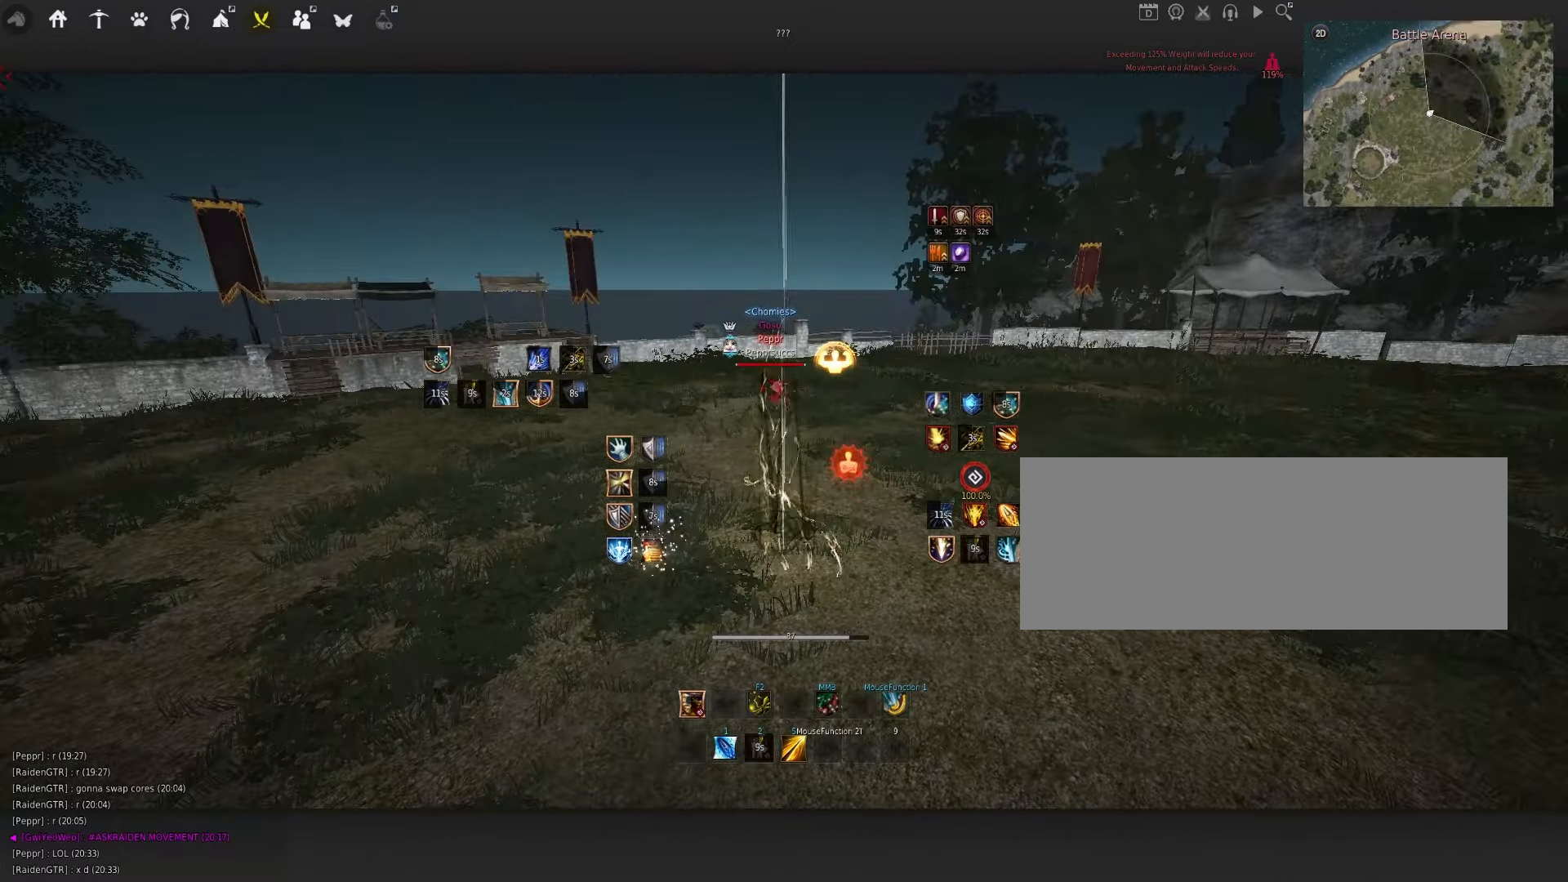
{"keys": [], "mouse": [], "events": [[117, "mouse_left", "up"]]}
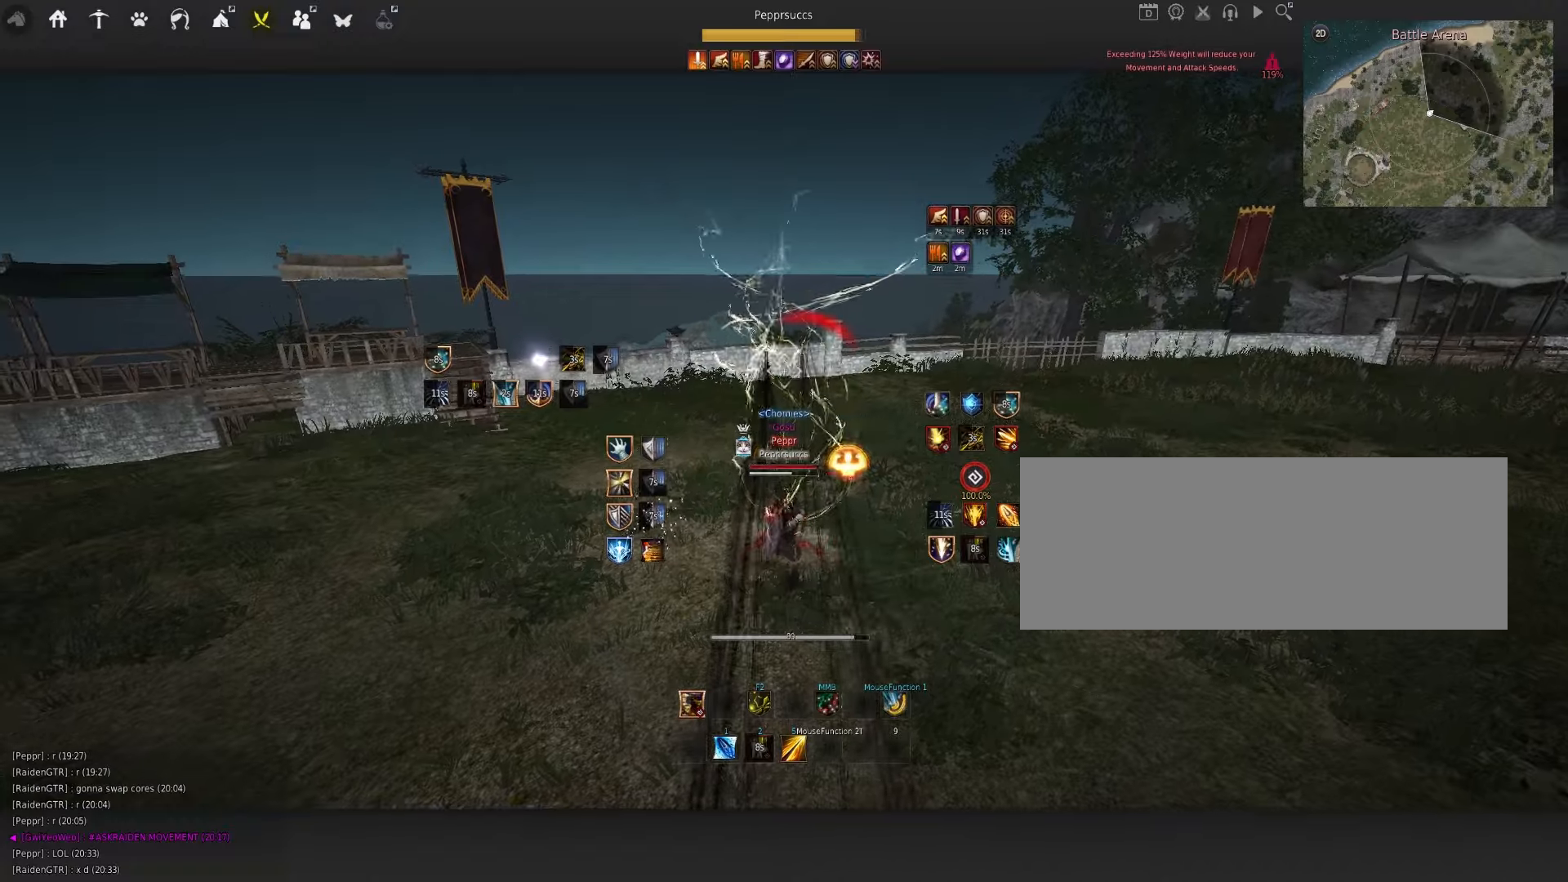
{"keys": ["d"], "mouse": ["left"], "events": [[117, "q", "down"], [300, "d", "down"], [317, "q", "up"], [417, "mouse_left", "down"]]}
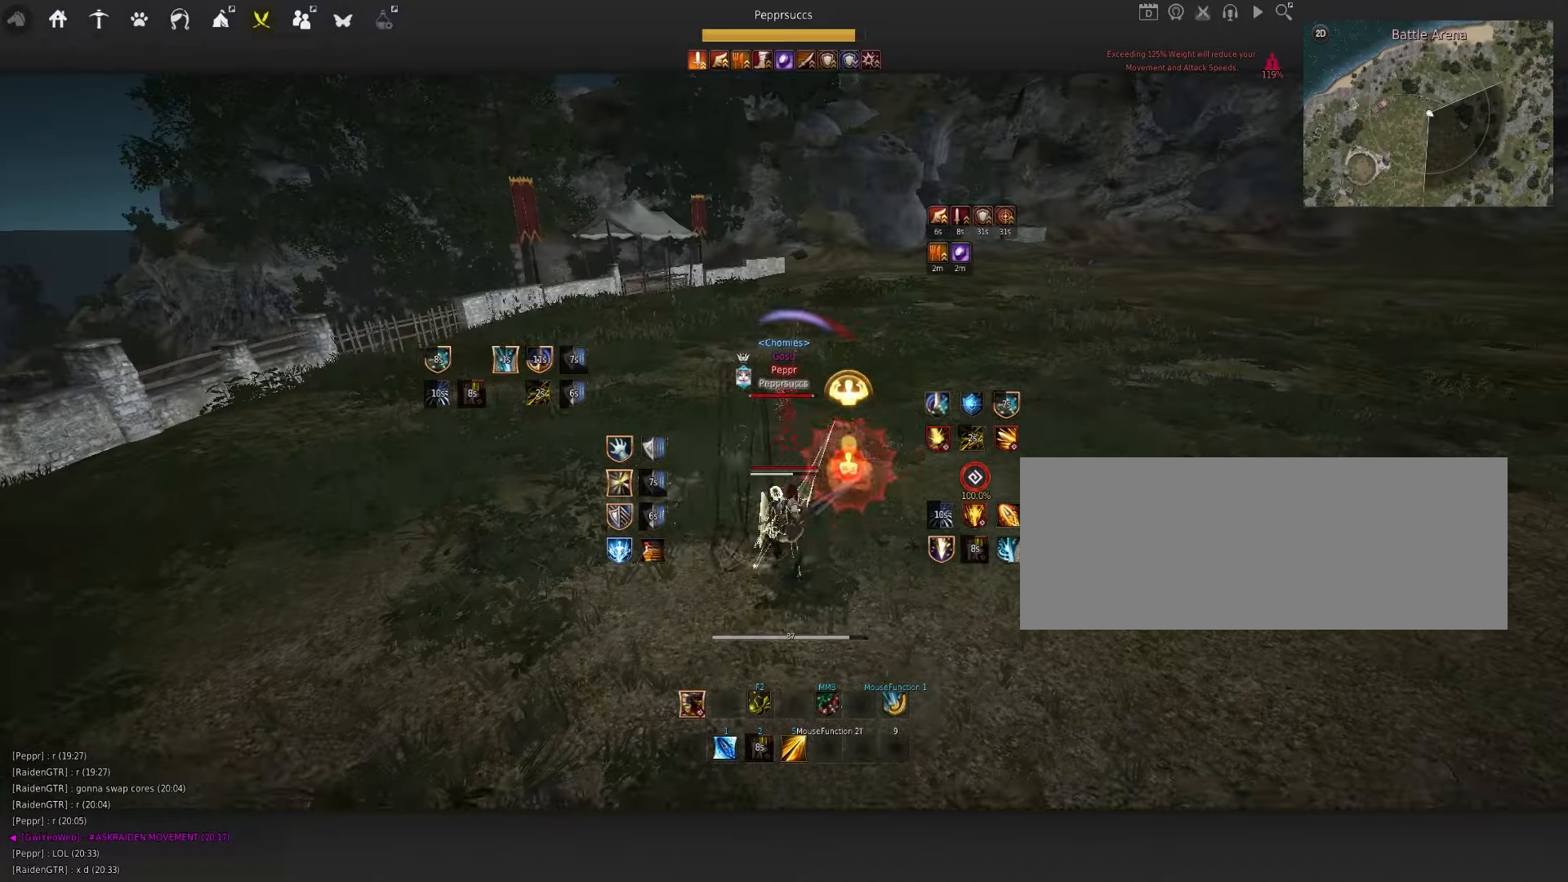
{"keys": ["s"], "mouse": ["left"], "events": [[17, "d", "up"], [34, "mouse_left", "up"], [34, "q", "down"], [284, "s", "down"], [434, "q", "up"], [467, "mouse_left", "down"]]}
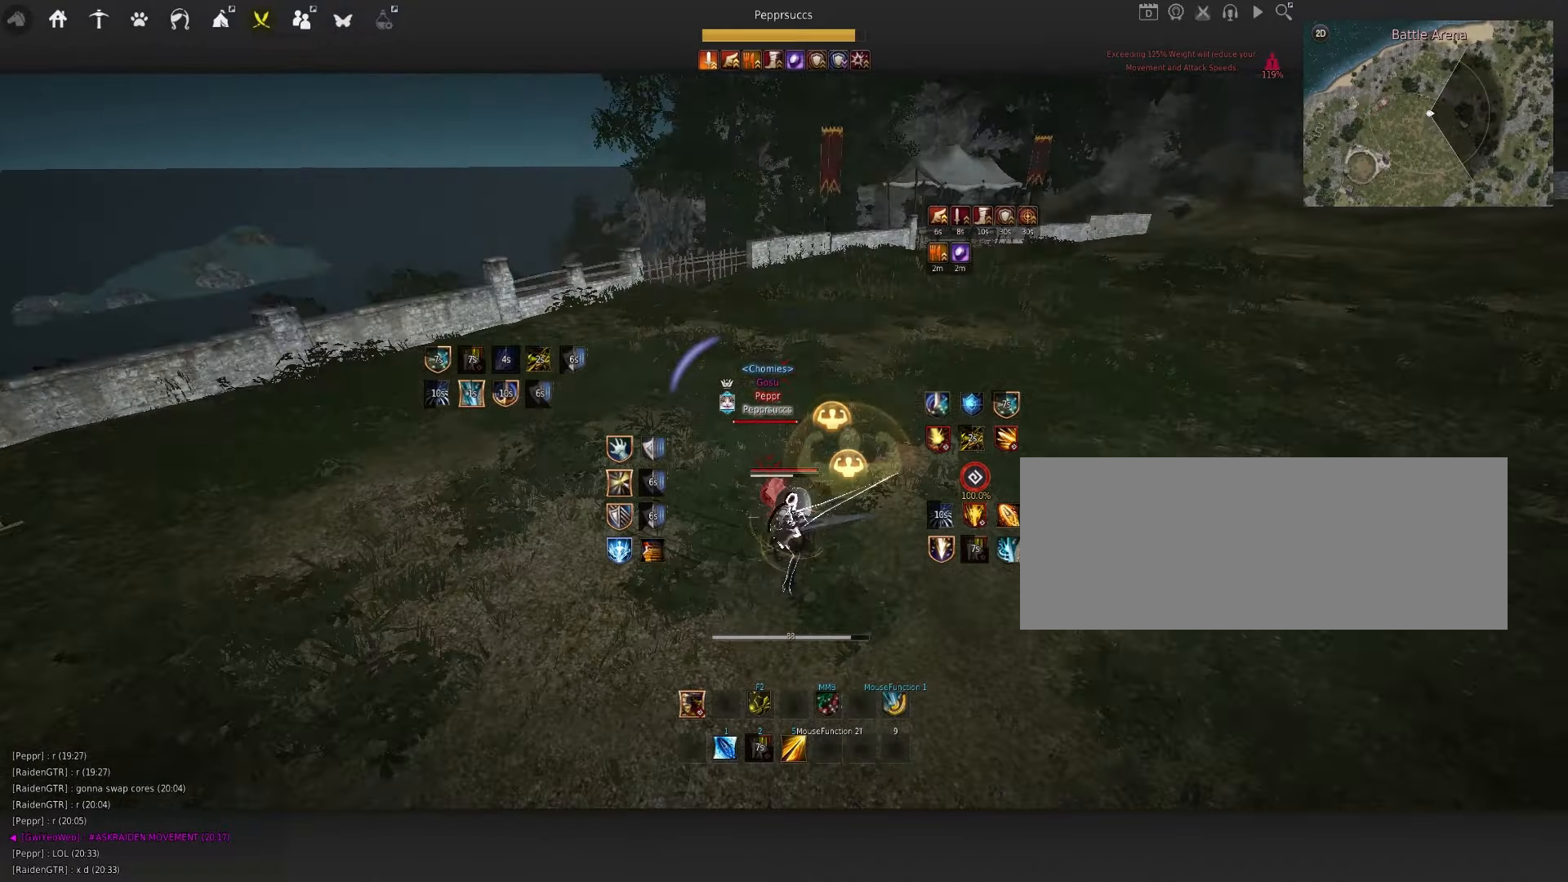
{"keys": ["s"], "mouse": ["left"], "events": []}
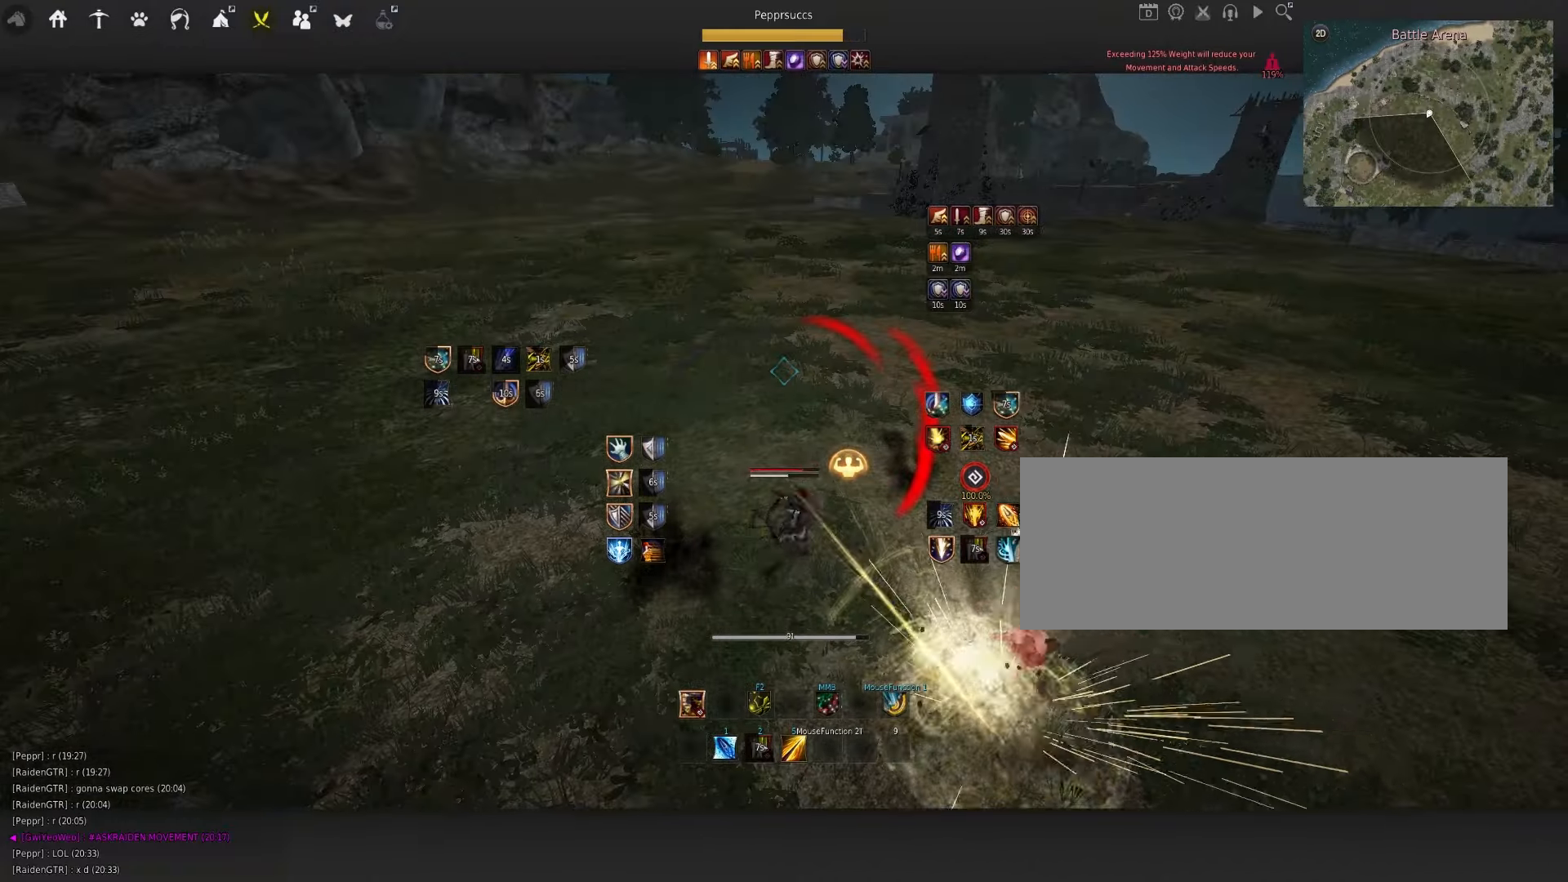
{"keys": ["s"], "mouse": [], "events": [[400, "mouse_left", "up"]]}
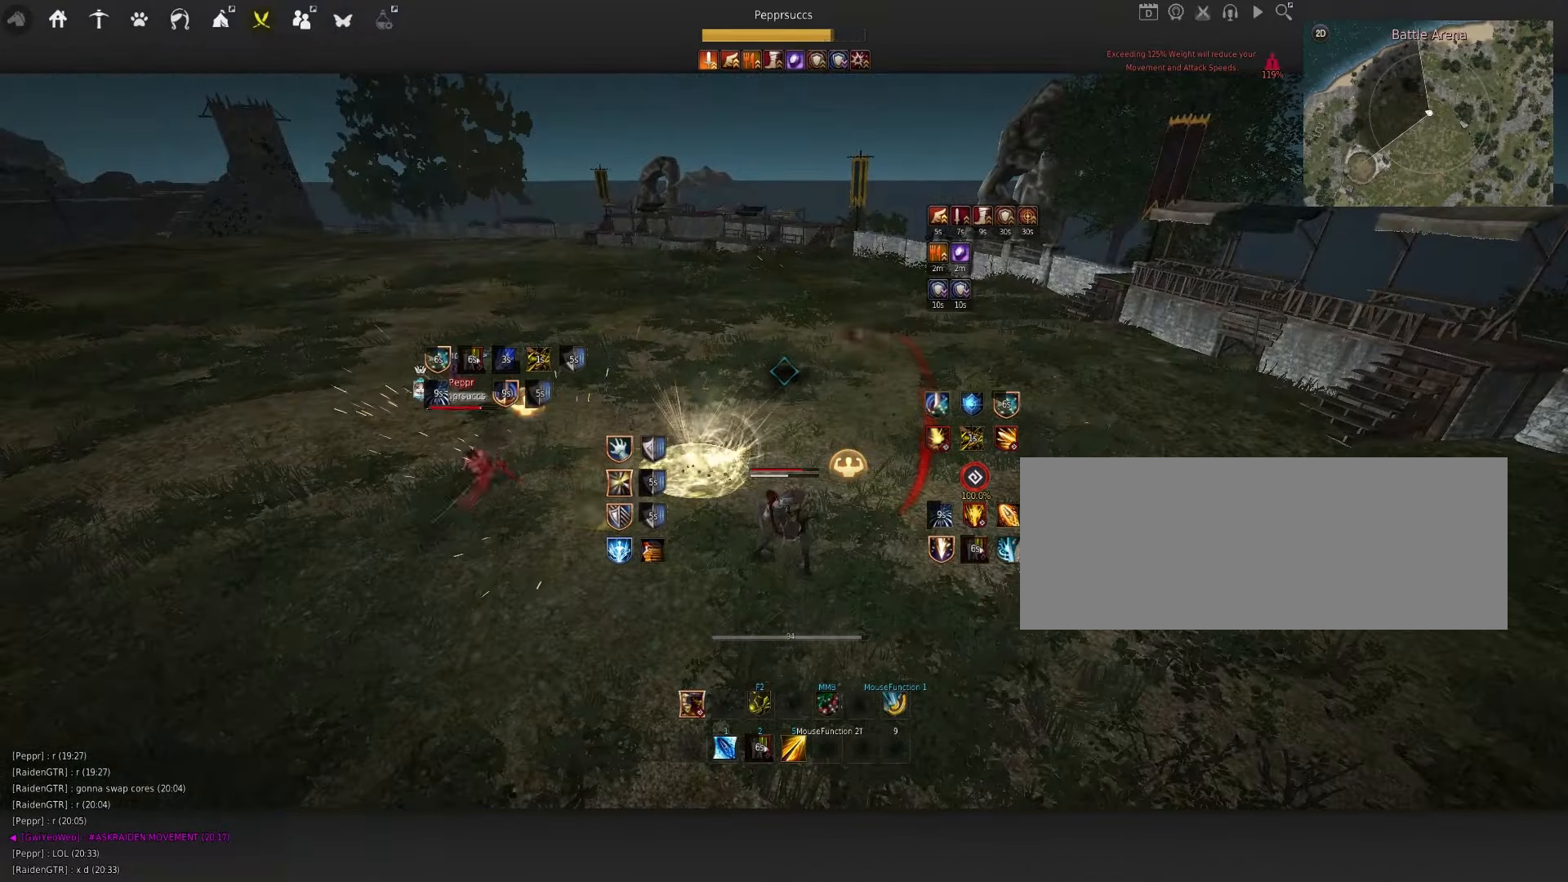
{"keys": ["s", "shift"], "mouse": [], "events": [[100, "shift", "down"]]}
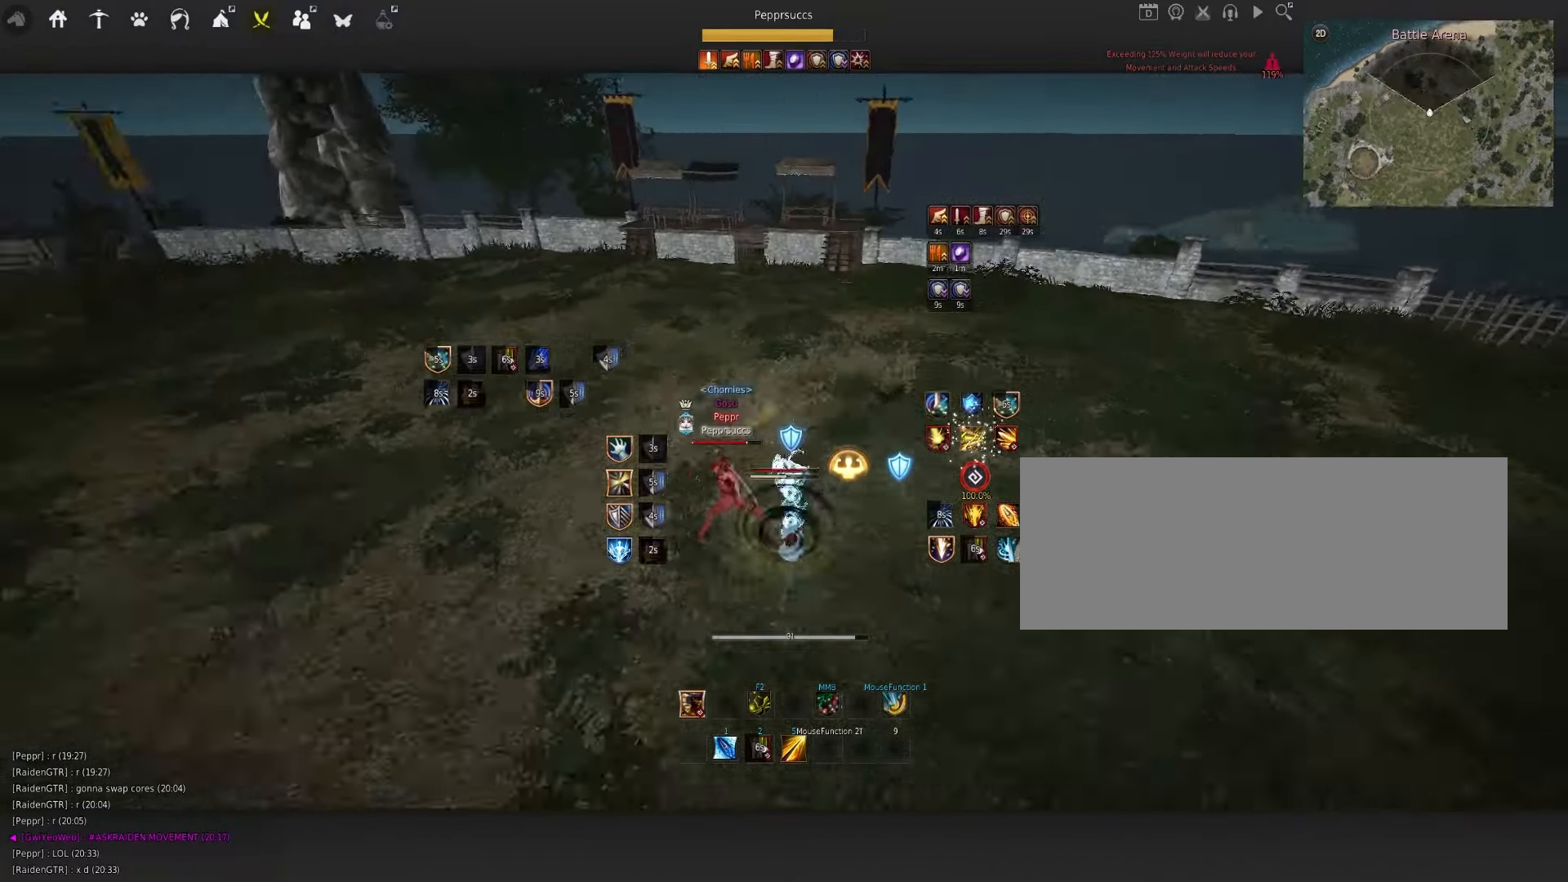
{"keys": [], "mouse": [], "events": [[134, "shift", "up"], [200, "e", "down"], [350, "e", "up"], [350, "s", "up"]]}
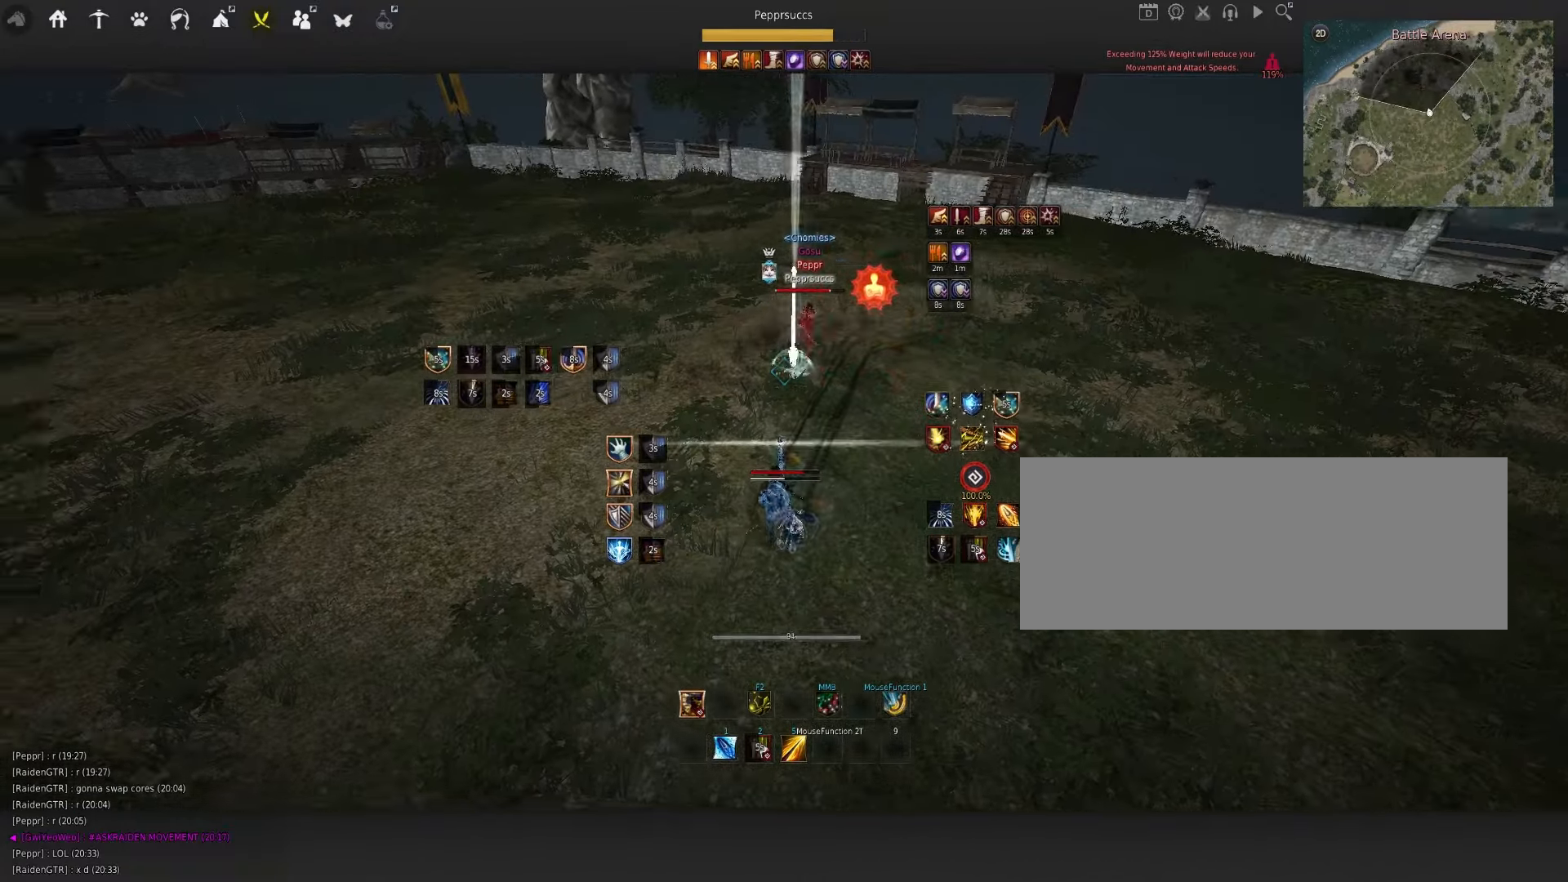
{"keys": [], "mouse": [], "events": [[34, "space", "down"], [100, "q", "down"], [134, "space", "up"], [250, "q", "up"]]}
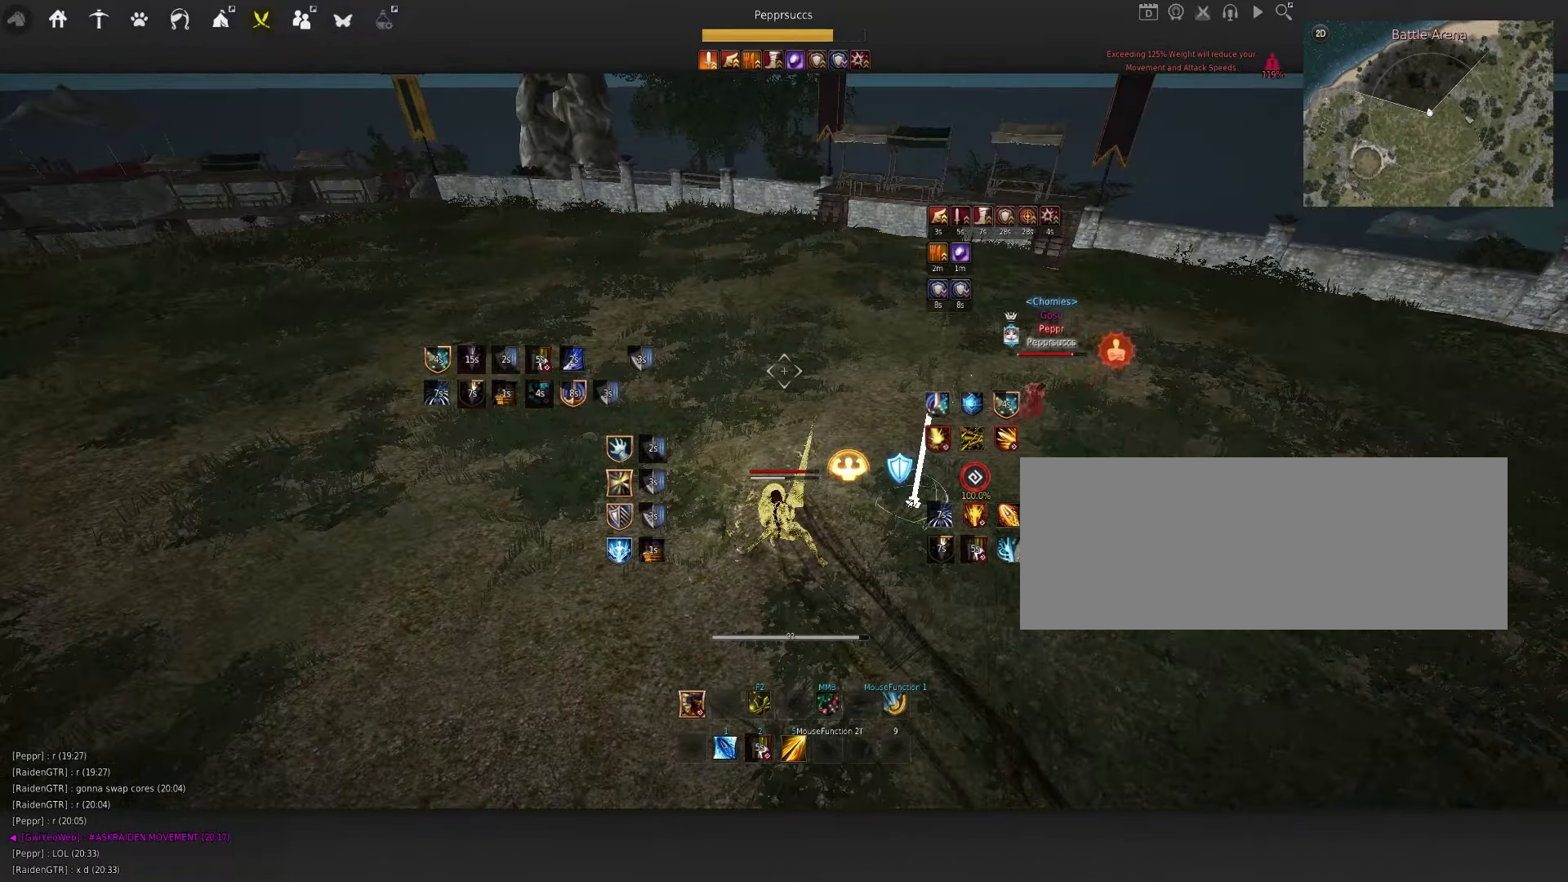
{"keys": [], "mouse": [], "events": [[284, "a", "down"], [434, "a", "up"]]}
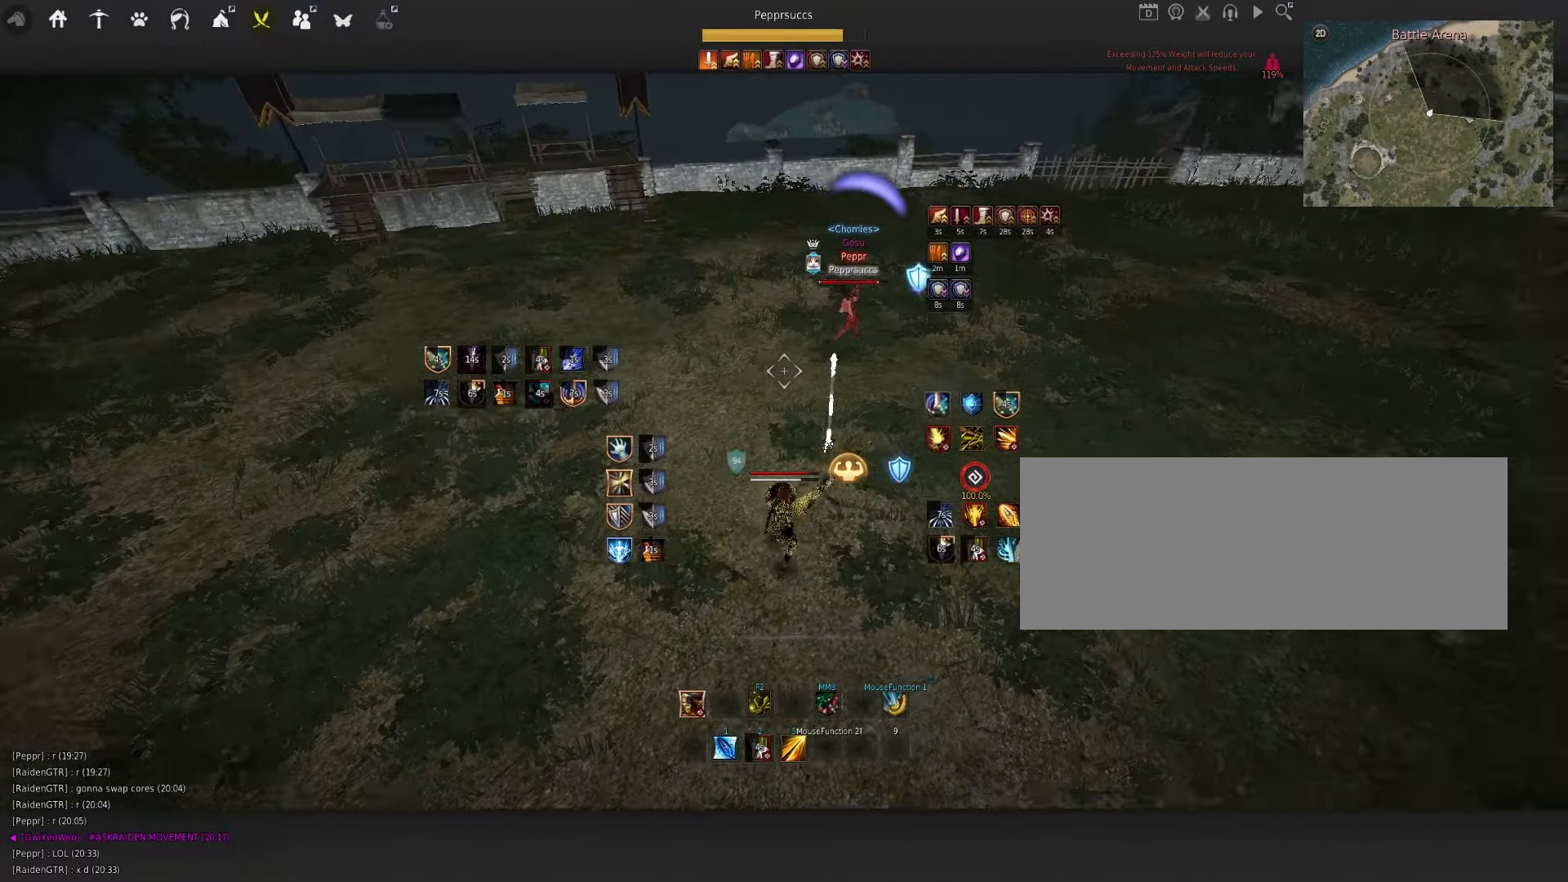
{"keys": ["f", "shift"], "mouse": [], "events": [[17, "shift", "down"], [67, "f", "down"]]}
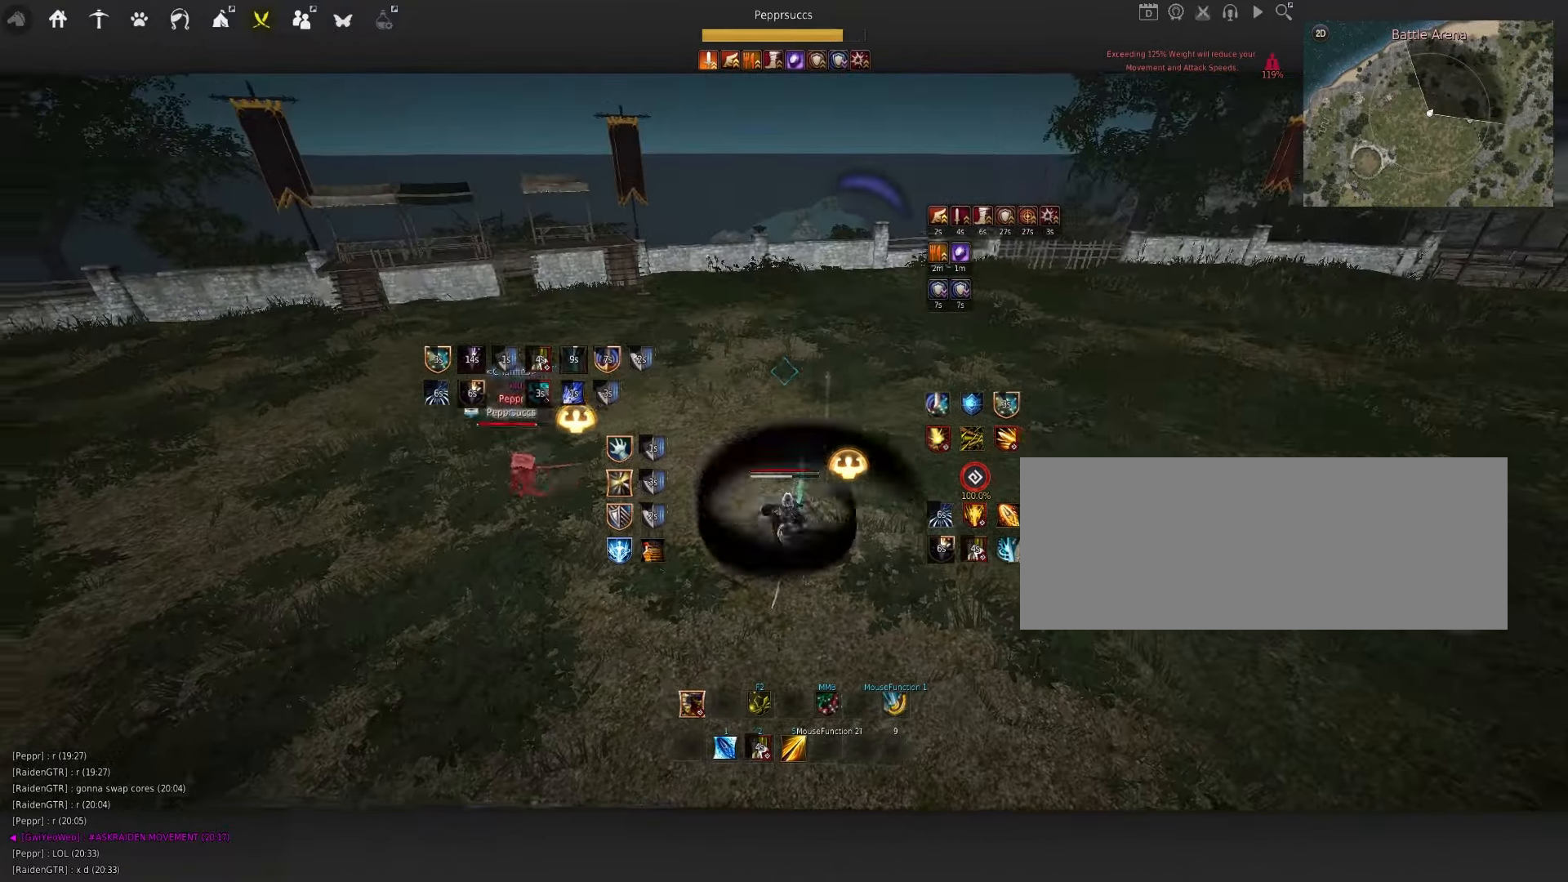
{"keys": [], "mouse": [], "events": [[150, "shift", "up"], [167, "f", "up"]]}
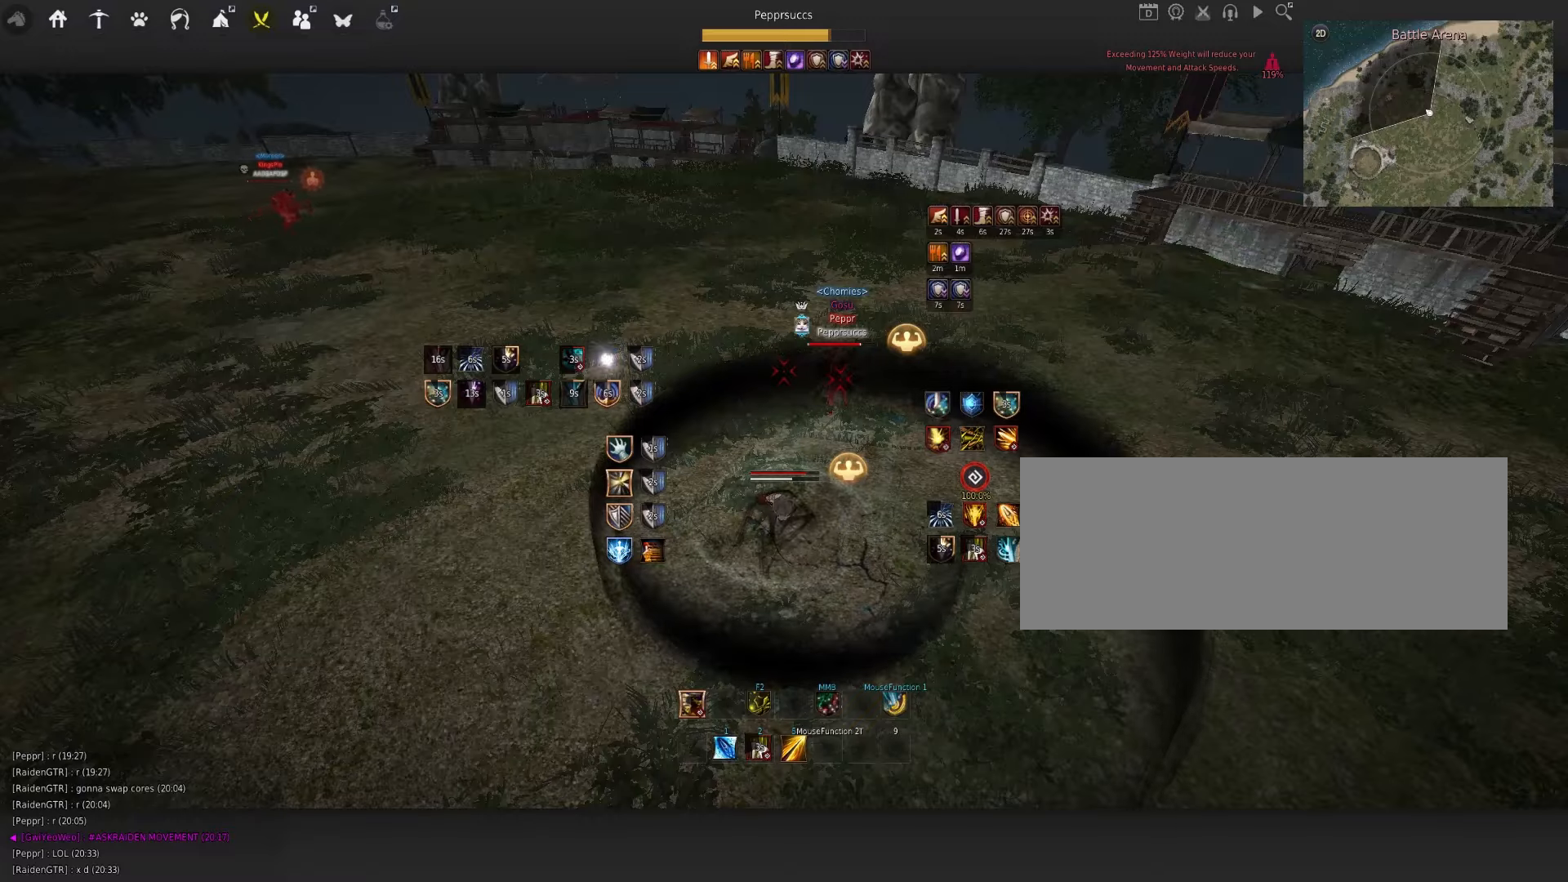
{"keys": ["shift", "w"], "mouse": [], "events": [[150, "q", "down"], [316, "q", "up"], [400, "shift", "down"], [433, "w", "down"]]}
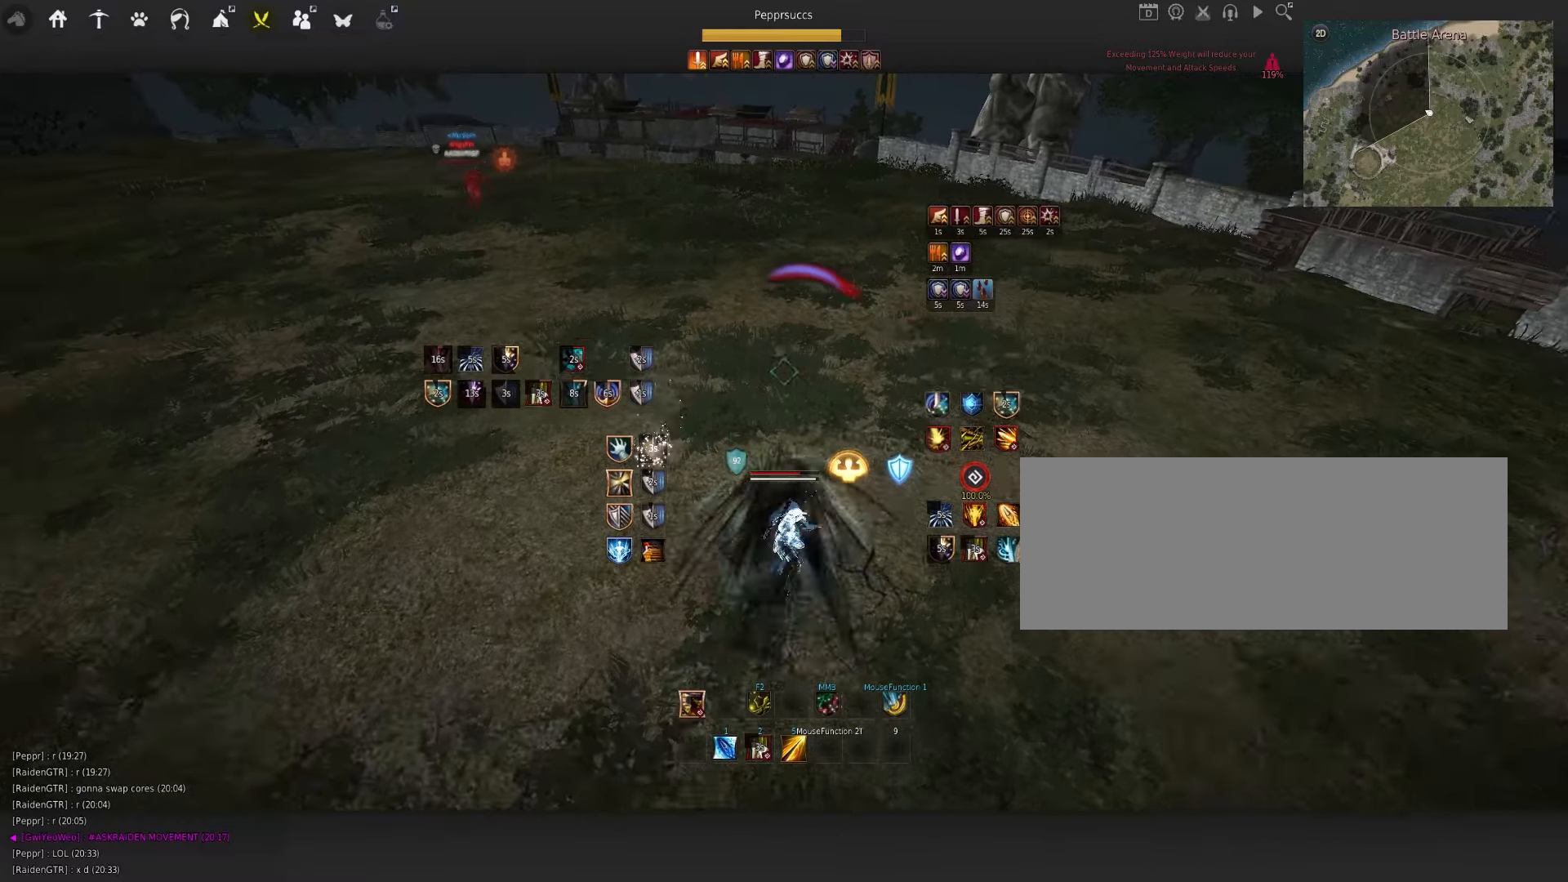
{"keys": ["w"], "mouse": ["left"], "events": [[183, "shift", "up"], [433, "mouse_left", "down"]]}
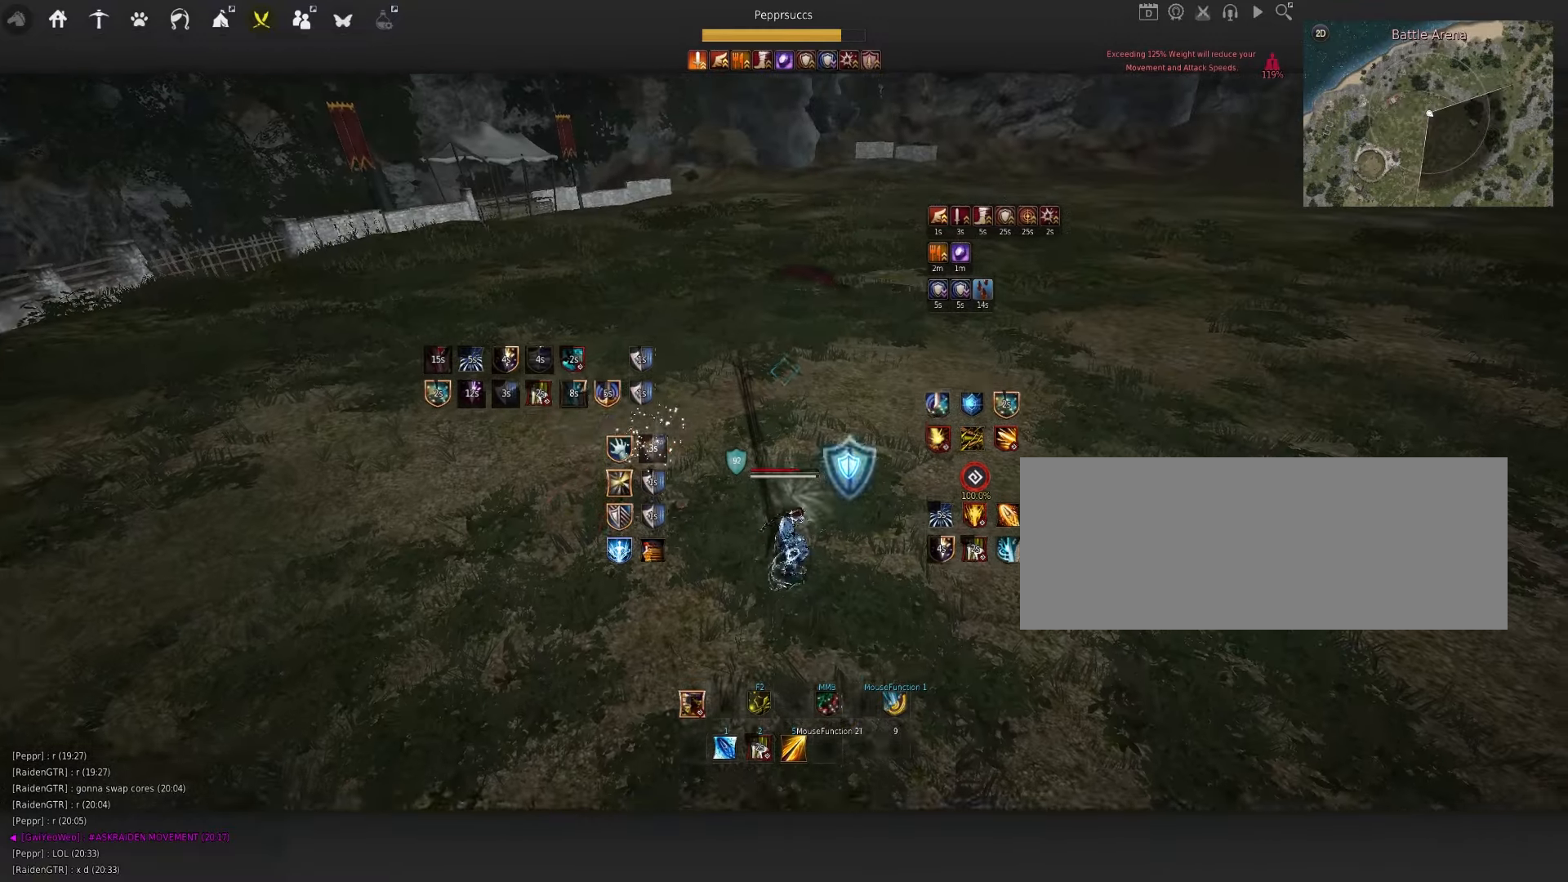
{"keys": ["w"], "mouse": ["left"], "events": []}
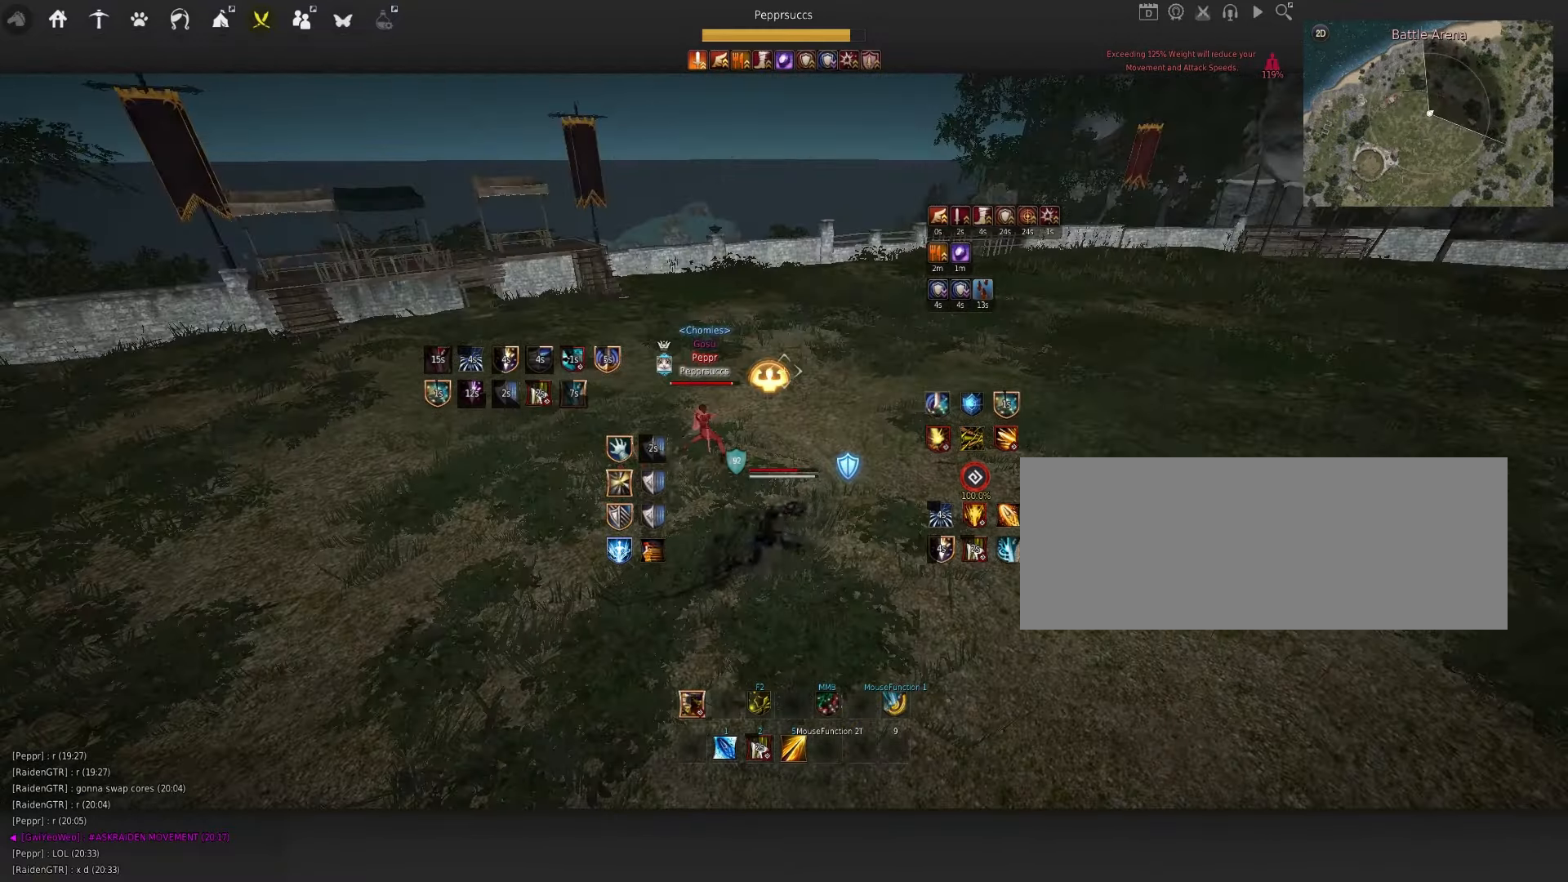
{"keys": ["q"], "mouse": [], "events": [[150, "mouse_left", "up"], [233, "w", "up"], [316, "space", "down"], [433, "q", "down"], [450, "space", "up"]]}
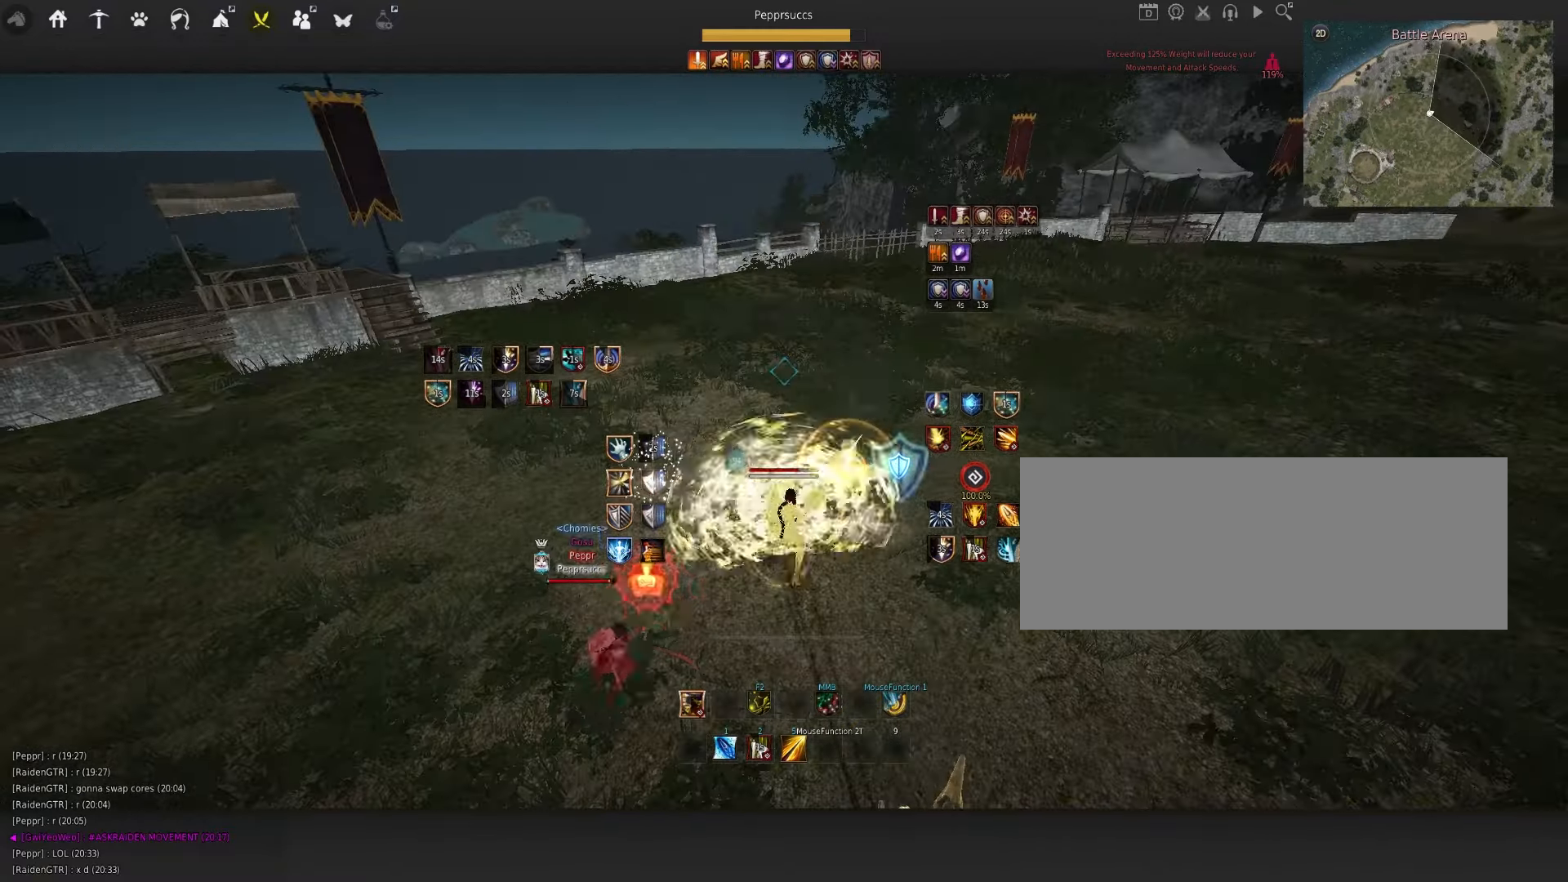
{"keys": ["e", "shift"], "mouse": [], "events": [[16, "q", "up"], [83, "shift", "down"], [133, "e", "down"]]}
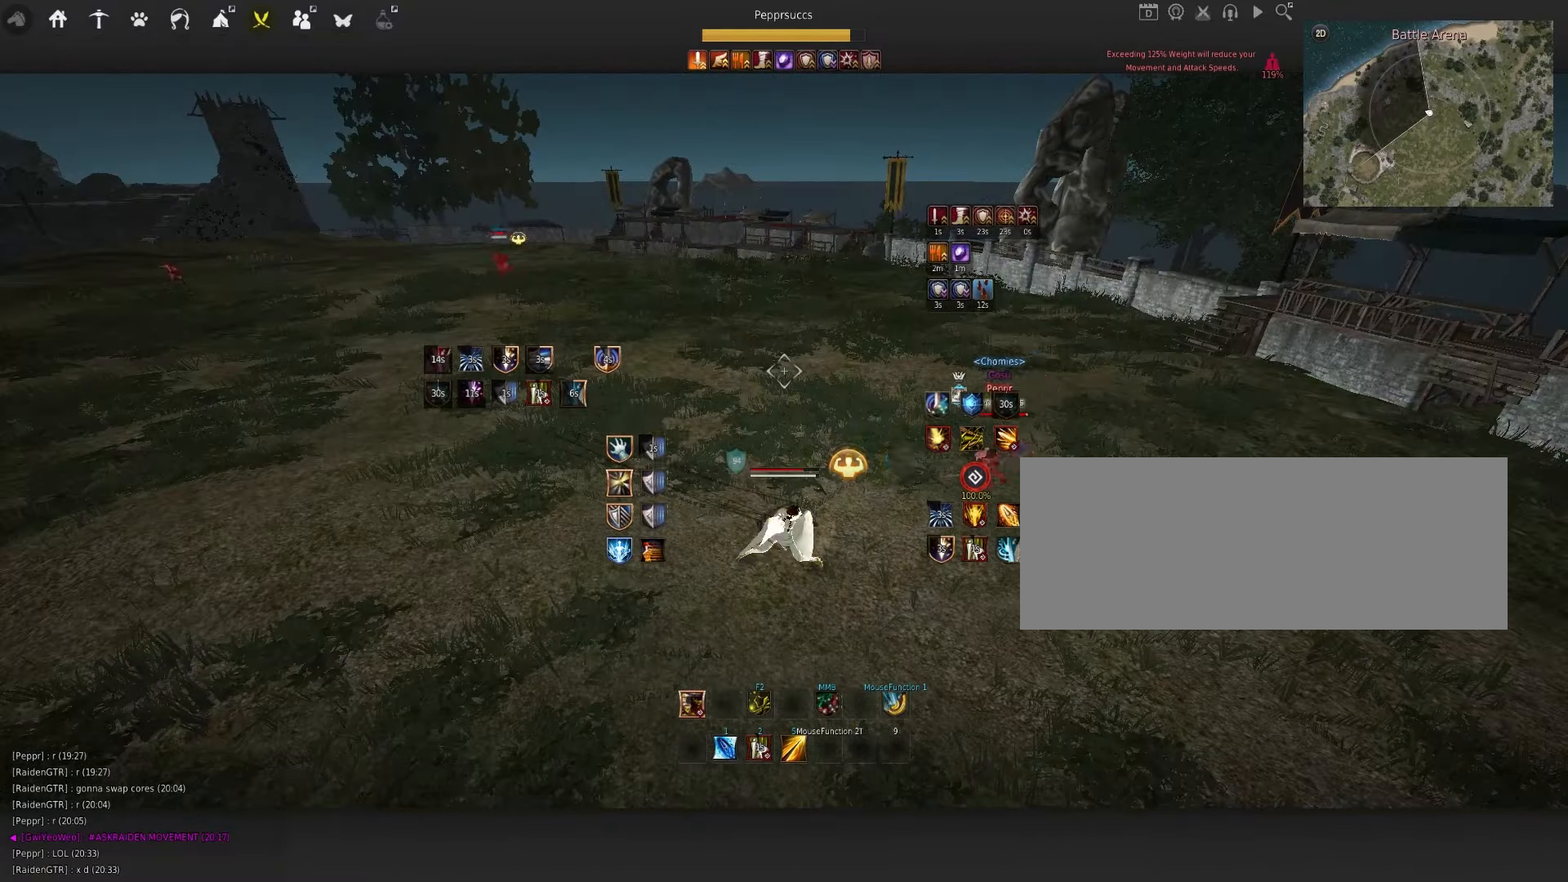
{"keys": [], "mouse": [], "events": [[350, "shift", "up"], [383, "e", "up"]]}